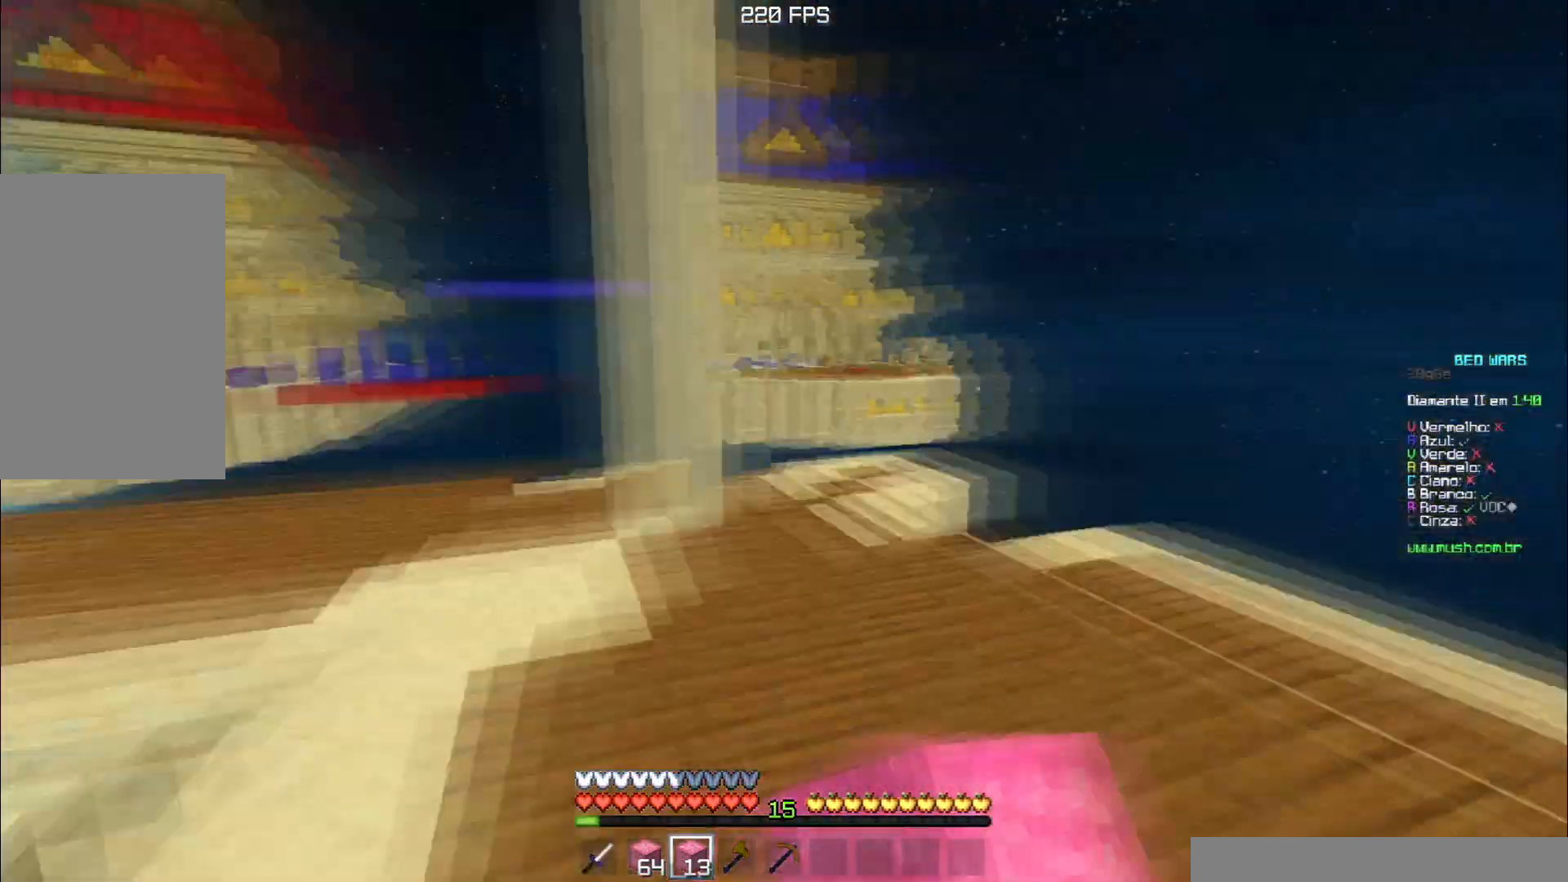
Gameplay with keyboard; each line is a JSON object with the keys held at the frame after it. "events" lists presses ("down") and releases ("up") of "a", "d", "s", "space" and "w" between this image and that frame as [ms after this image, input, new state], when the widget could be followed in between. No other keys are recorded. Mouse input is not recorded.
{"keys": ["space", "w"], "events": [[100, "space", "up"], [167, "d", "up"], [317, "space", "down"]]}
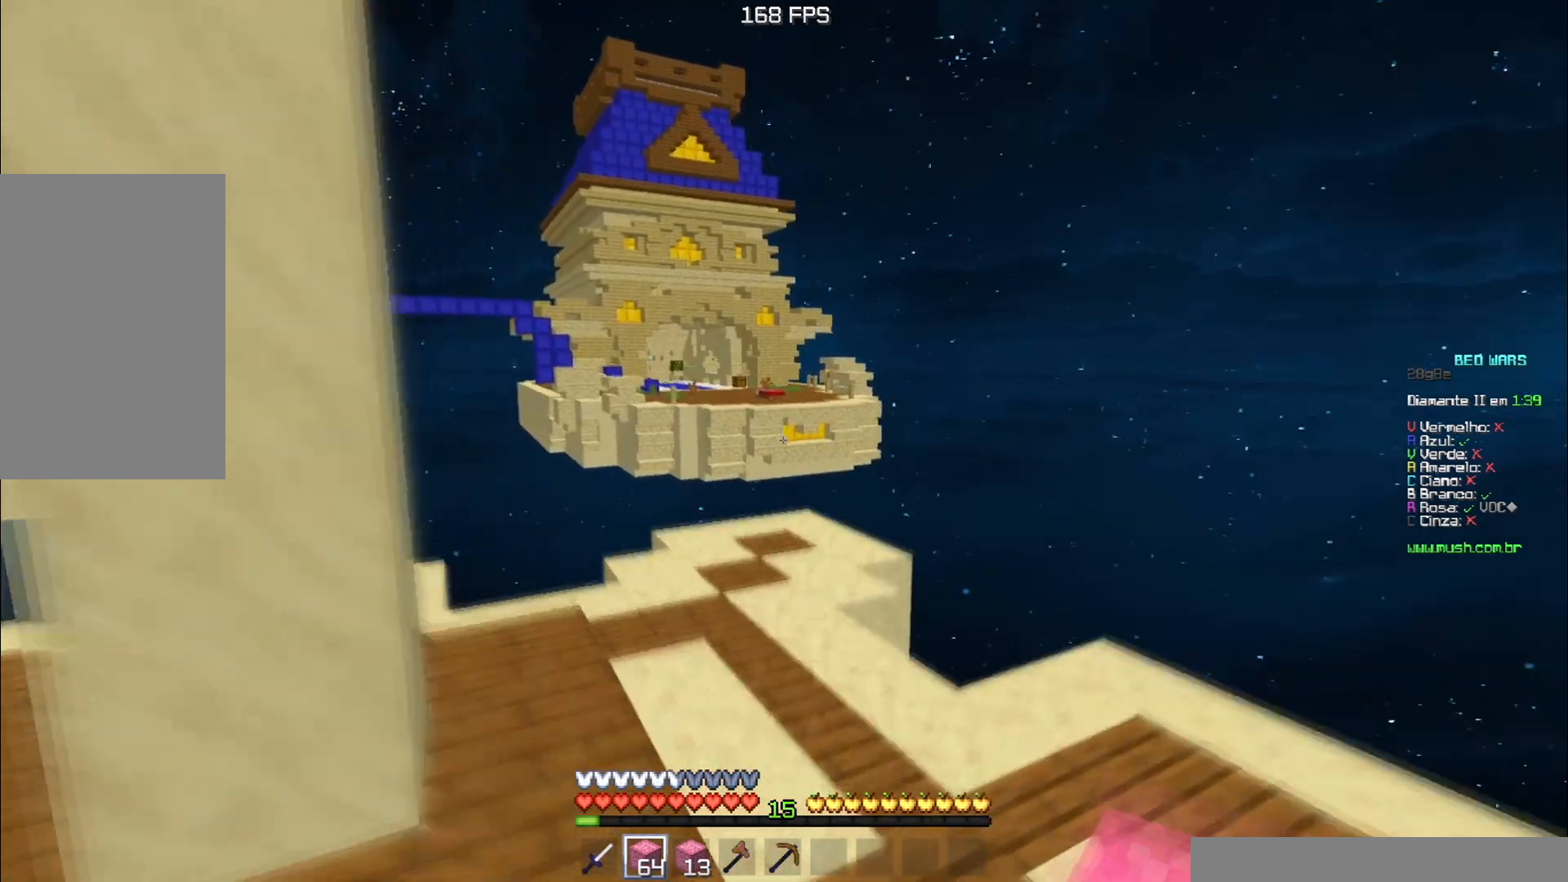
{"keys": ["w"], "events": [[216, "d", "down"], [267, "space", "up"], [383, "d", "up"]]}
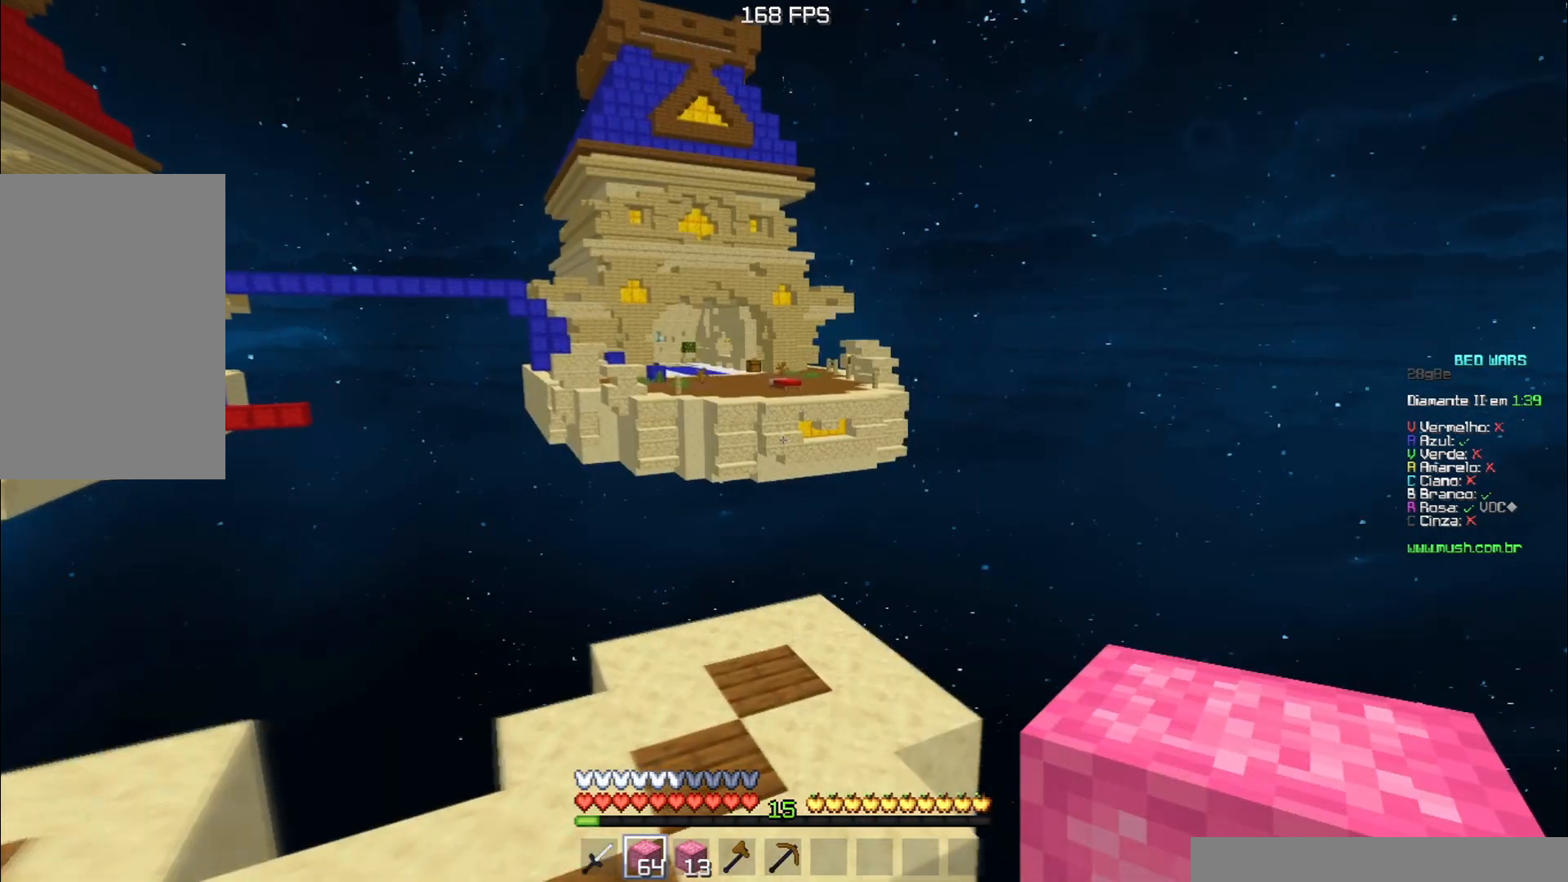
{"keys": ["w"], "events": []}
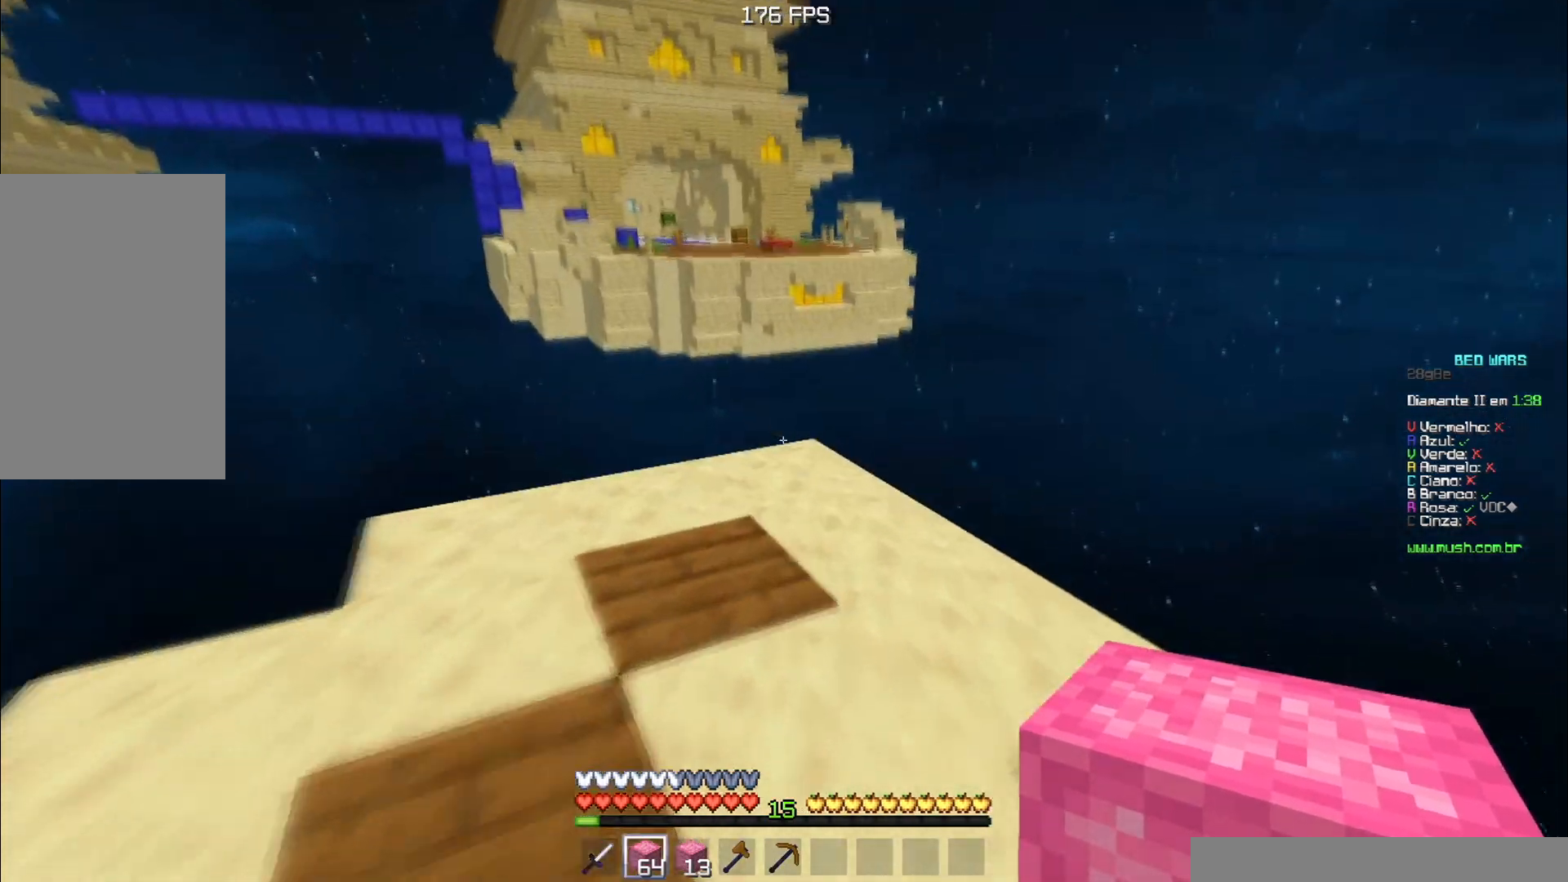
{"keys": ["a", "s"], "events": [[166, "space", "down"], [267, "a", "down"], [367, "space", "up"], [467, "w", "up"], [500, "s", "down"]]}
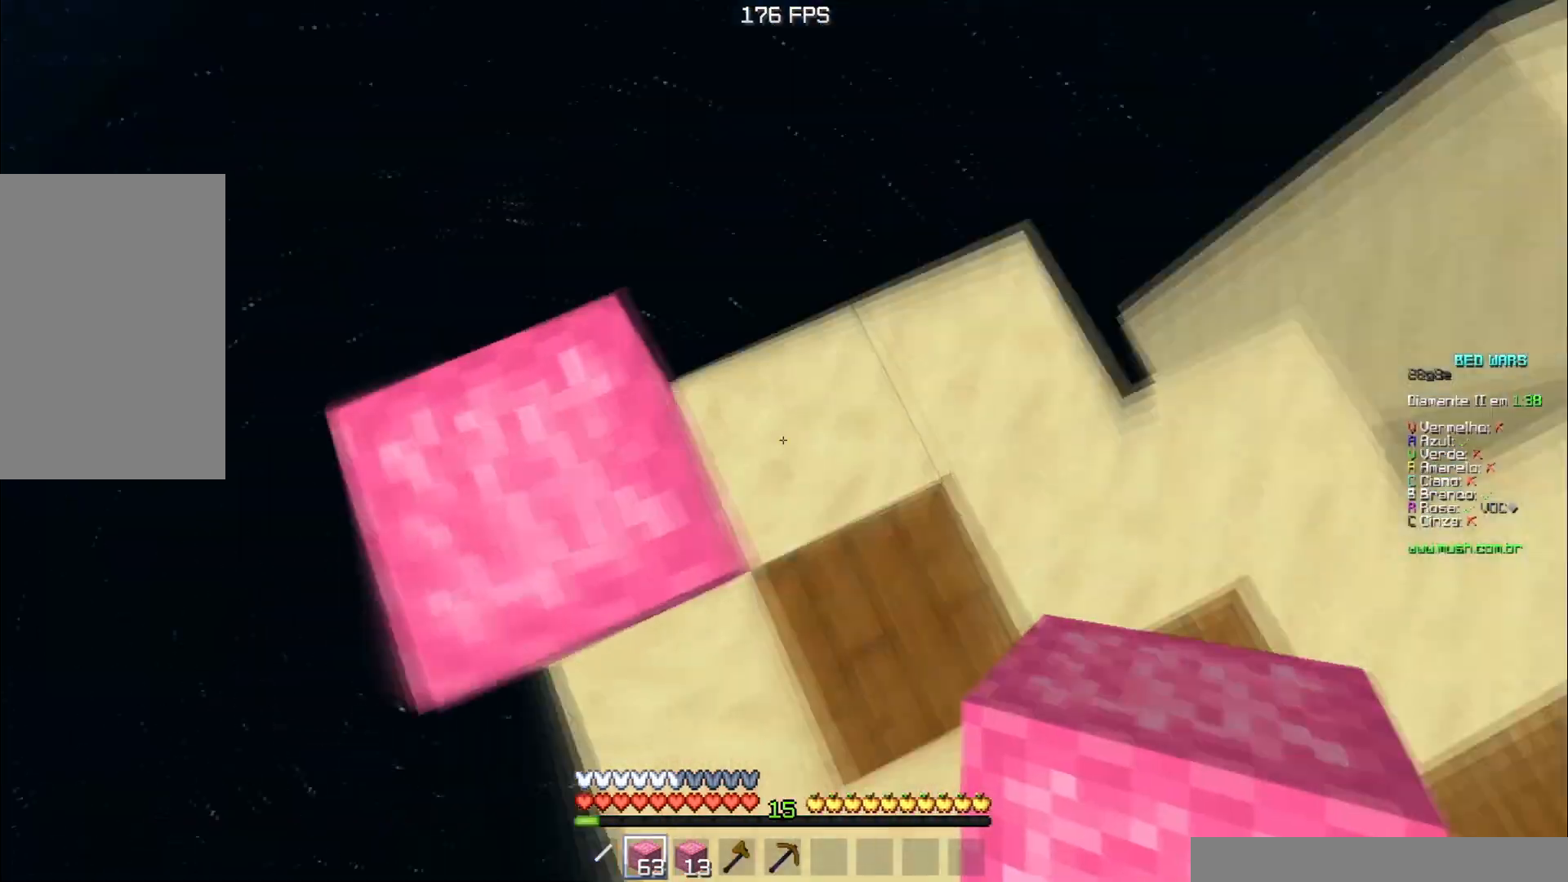
{"keys": ["a"], "events": [[451, "s", "up"]]}
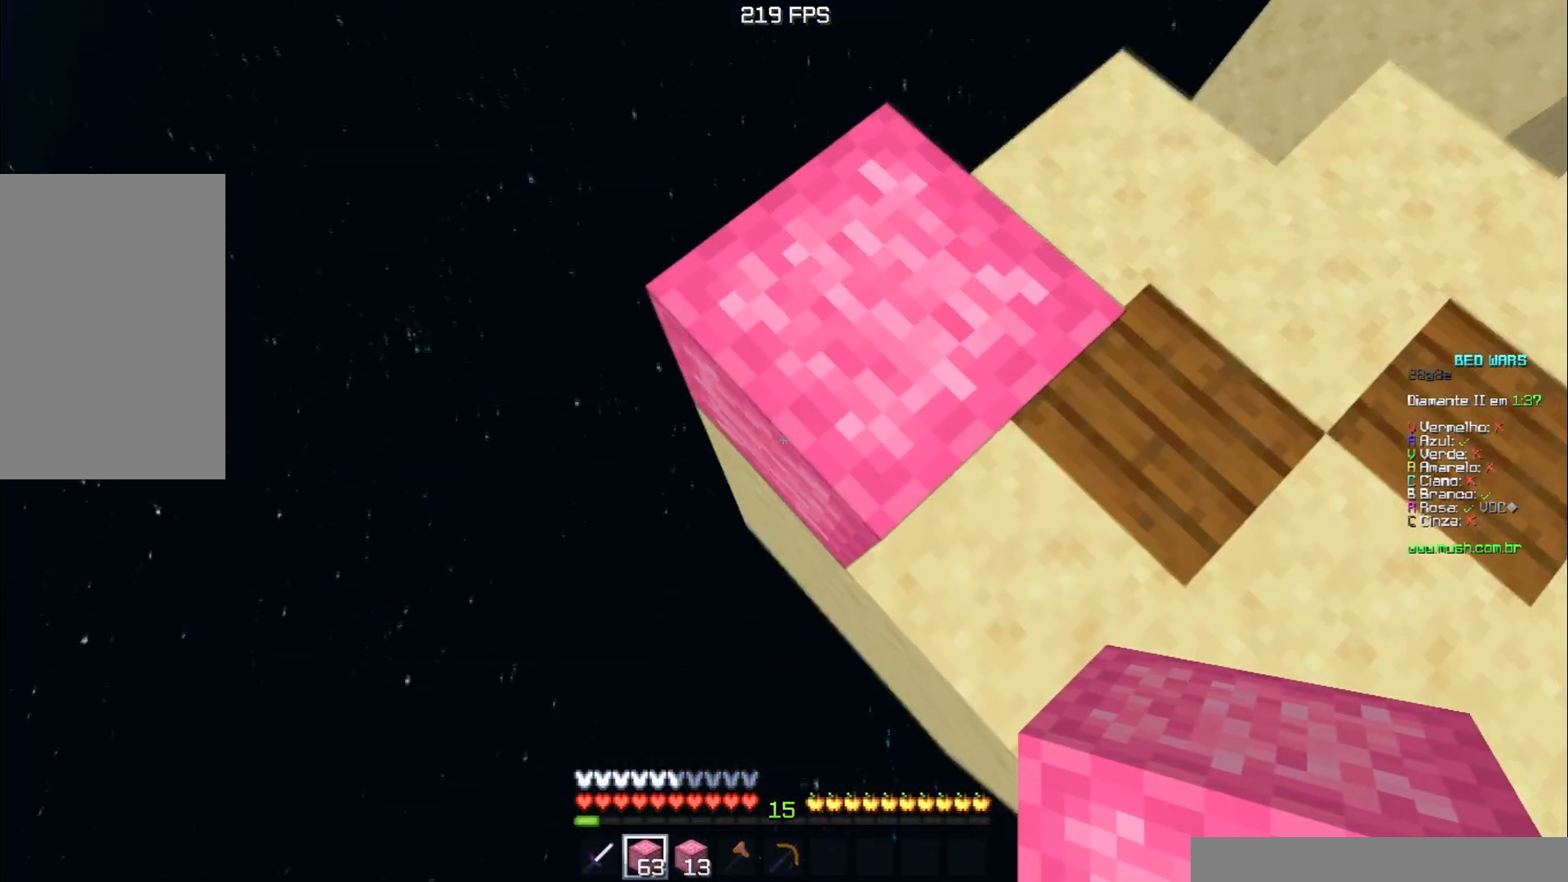
{"keys": [], "events": [[16, "s", "down"], [50, "a", "up"], [133, "s", "up"]]}
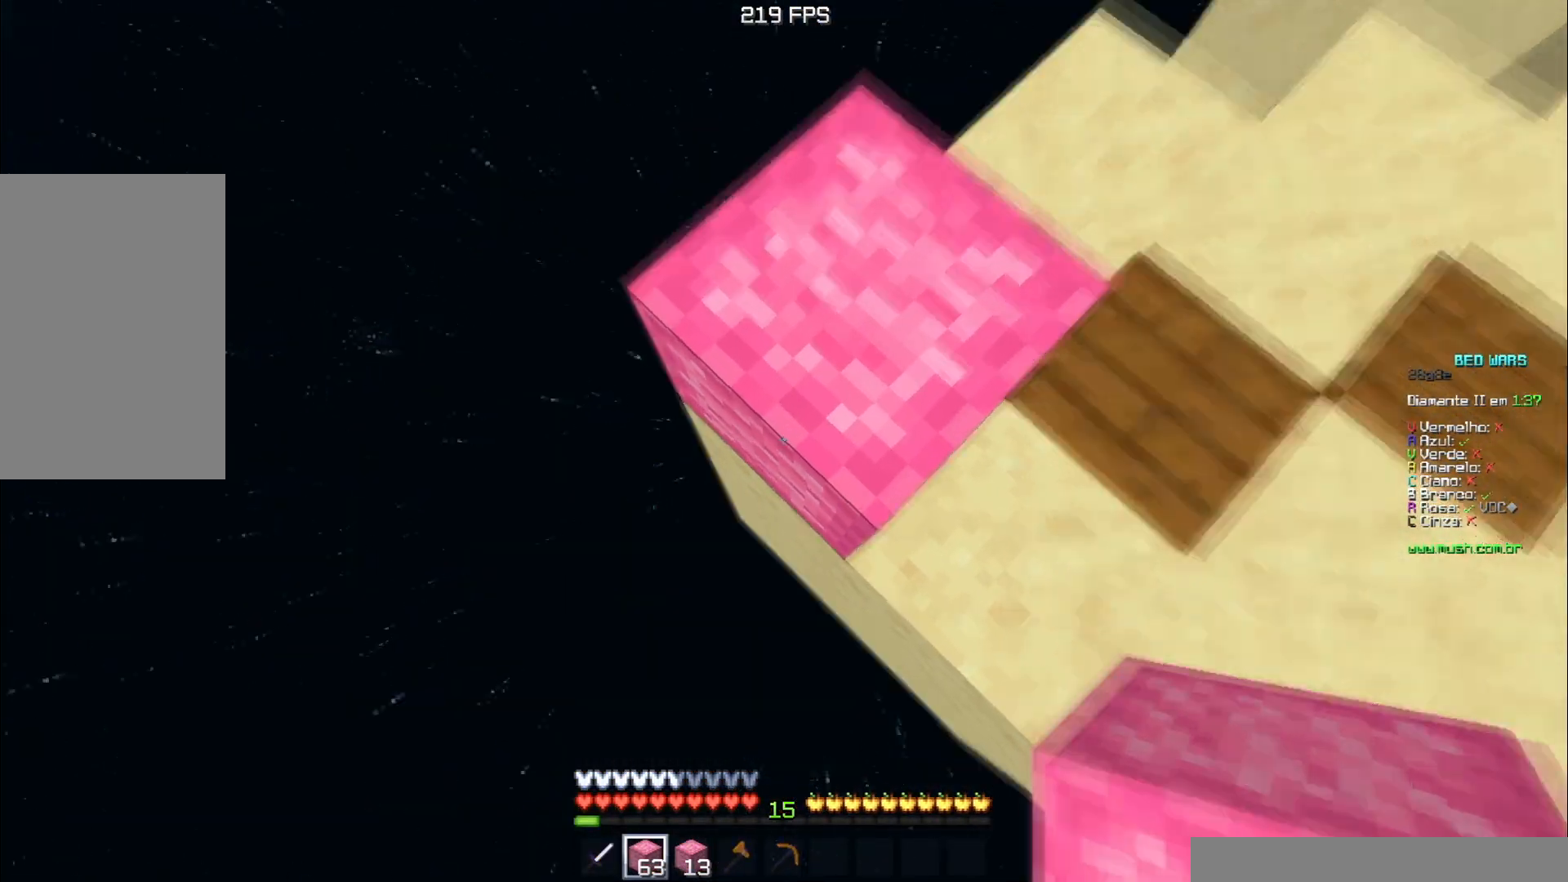
{"keys": ["a", "s"], "events": [[334, "a", "down"], [334, "s", "down"]]}
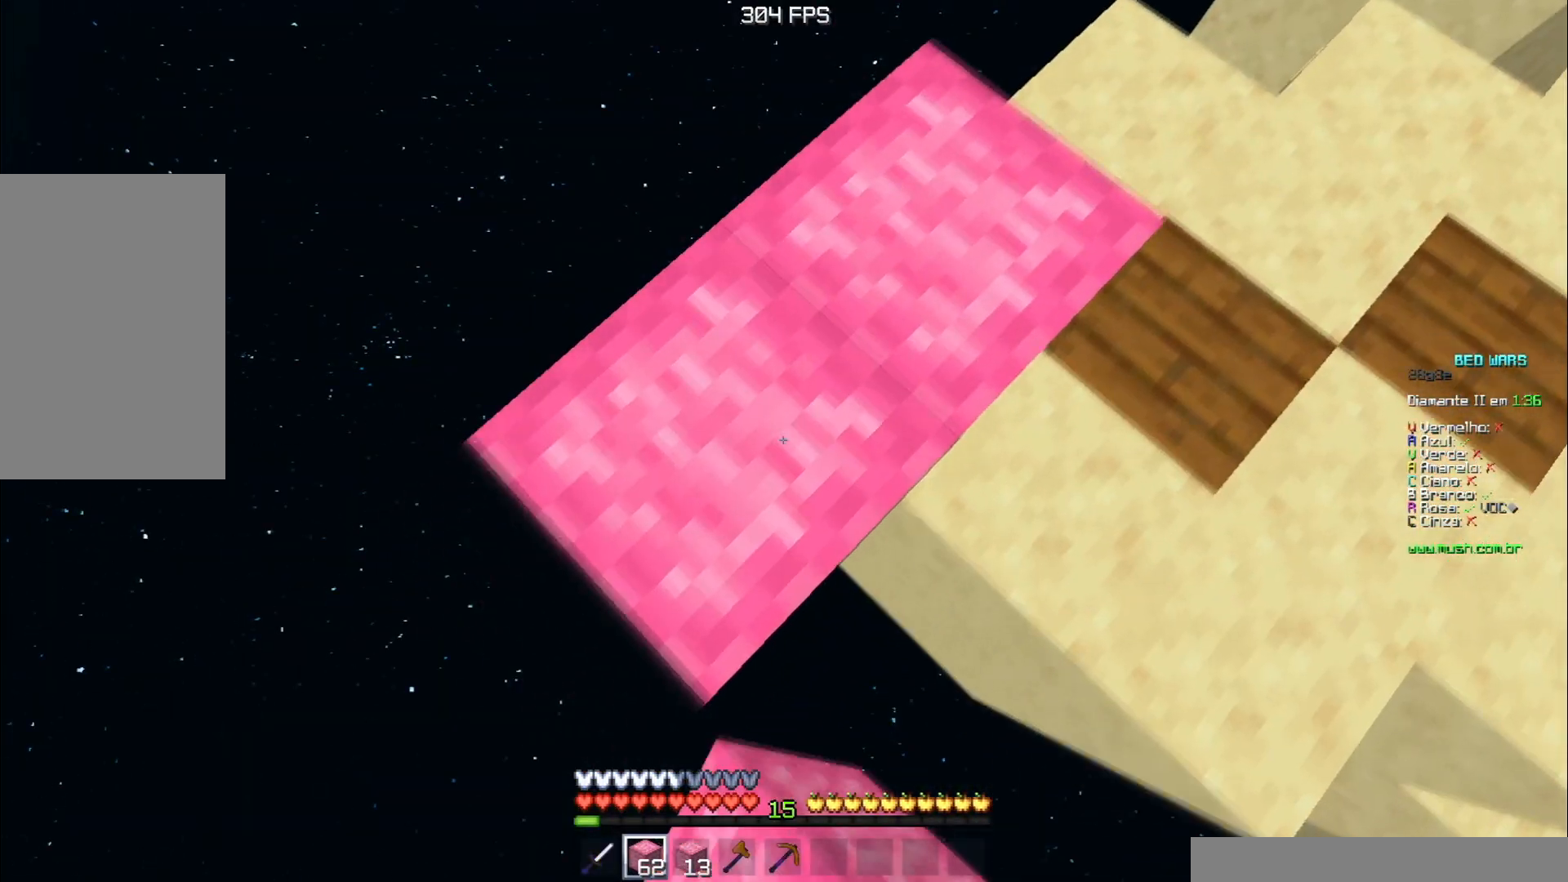
{"keys": ["a", "s"], "events": []}
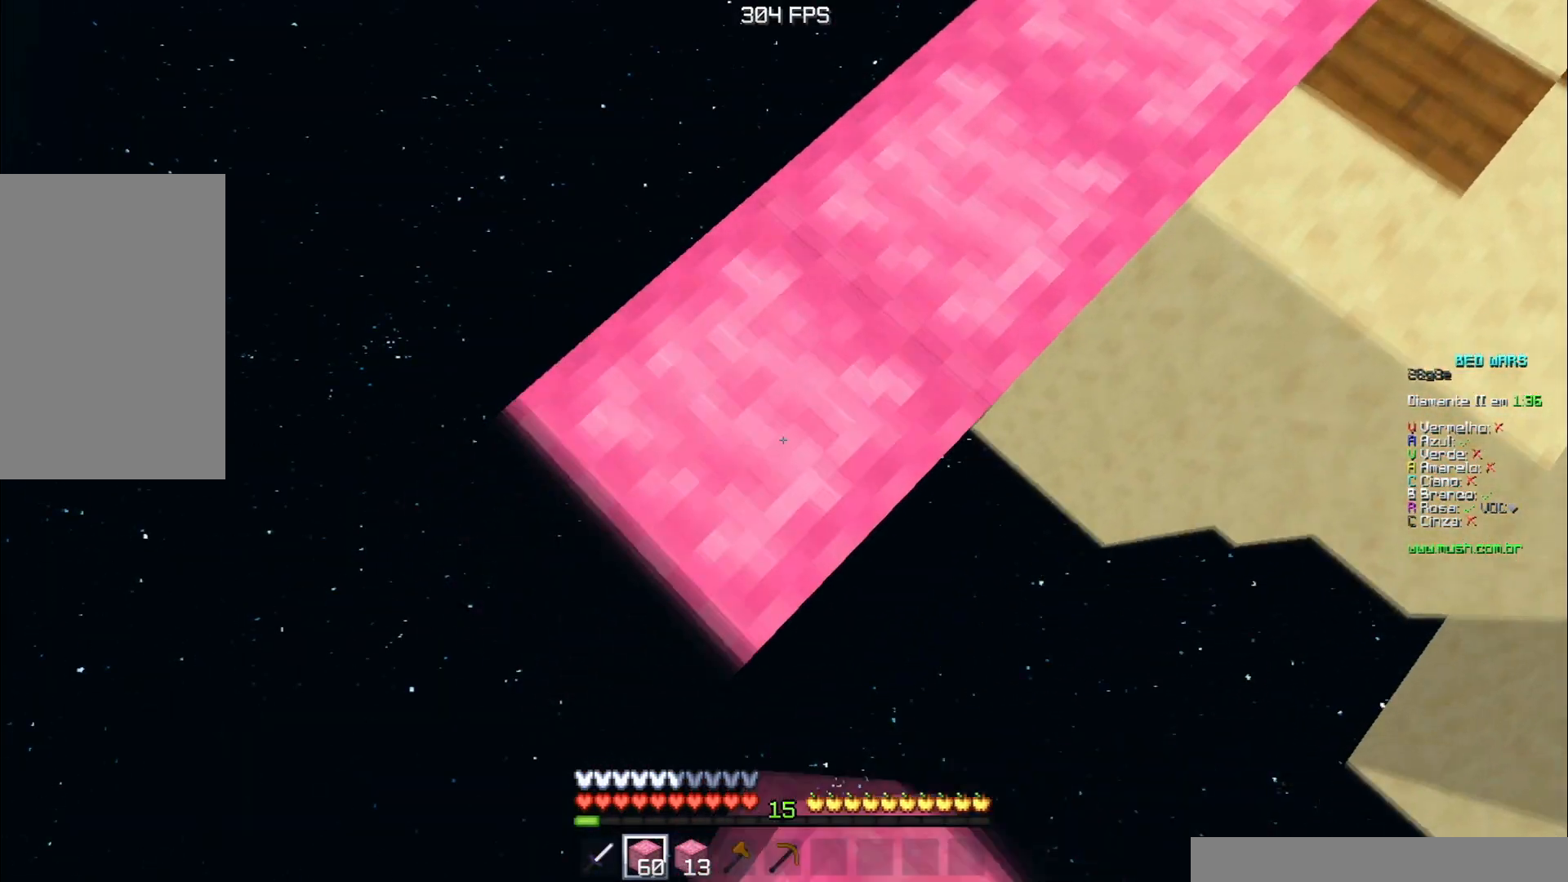
{"keys": ["a", "s"], "events": []}
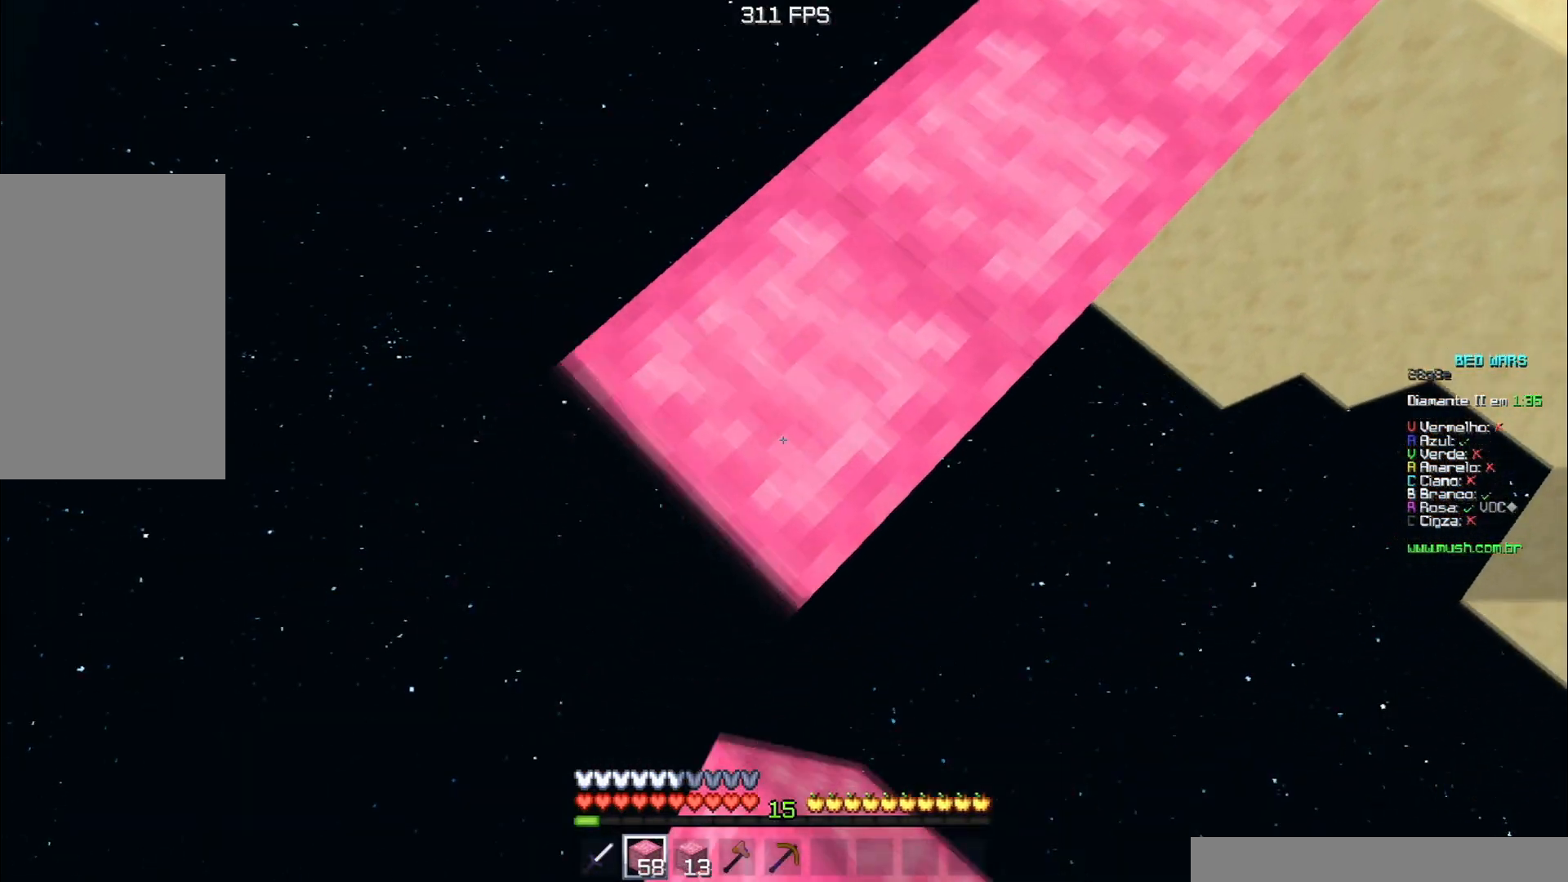
{"keys": ["a", "s"], "events": []}
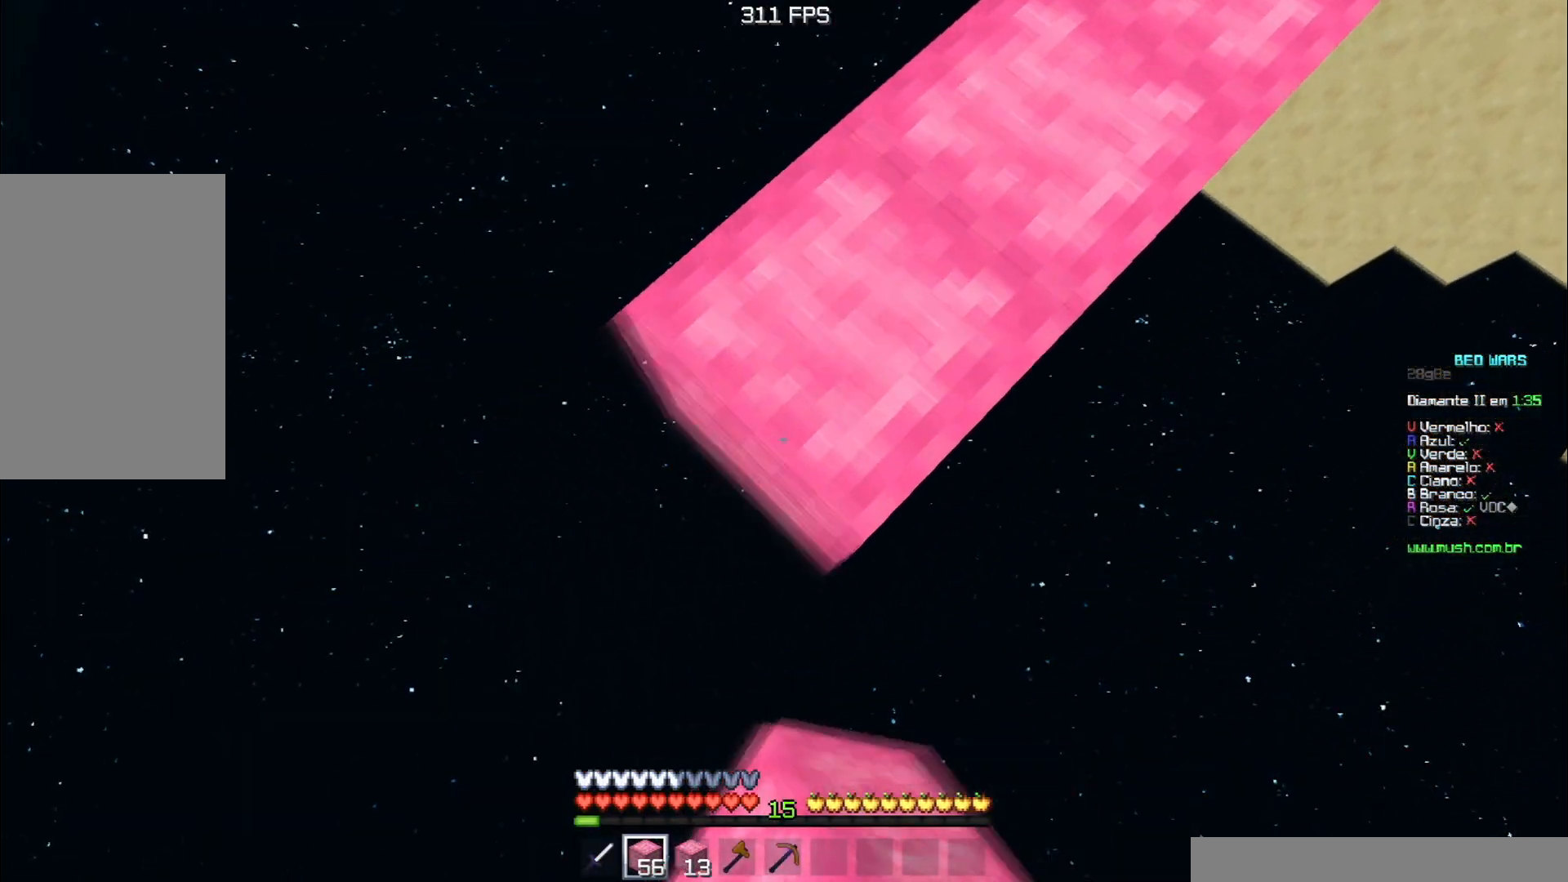
{"keys": ["a", "s"], "events": [[234, "space", "down"], [451, "space", "up"]]}
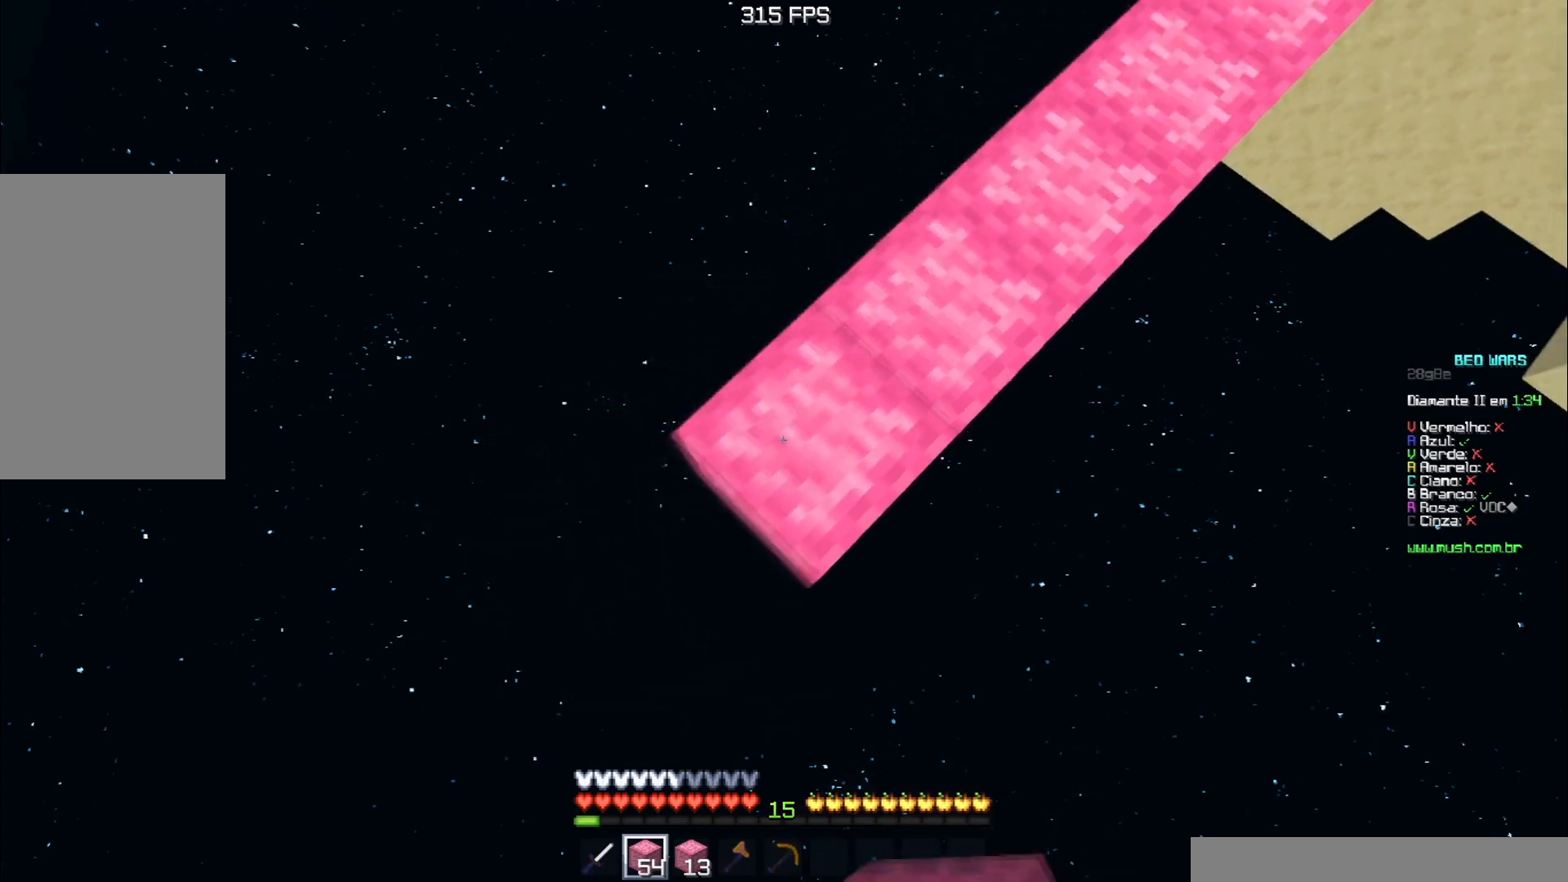
{"keys": ["a", "s"], "events": []}
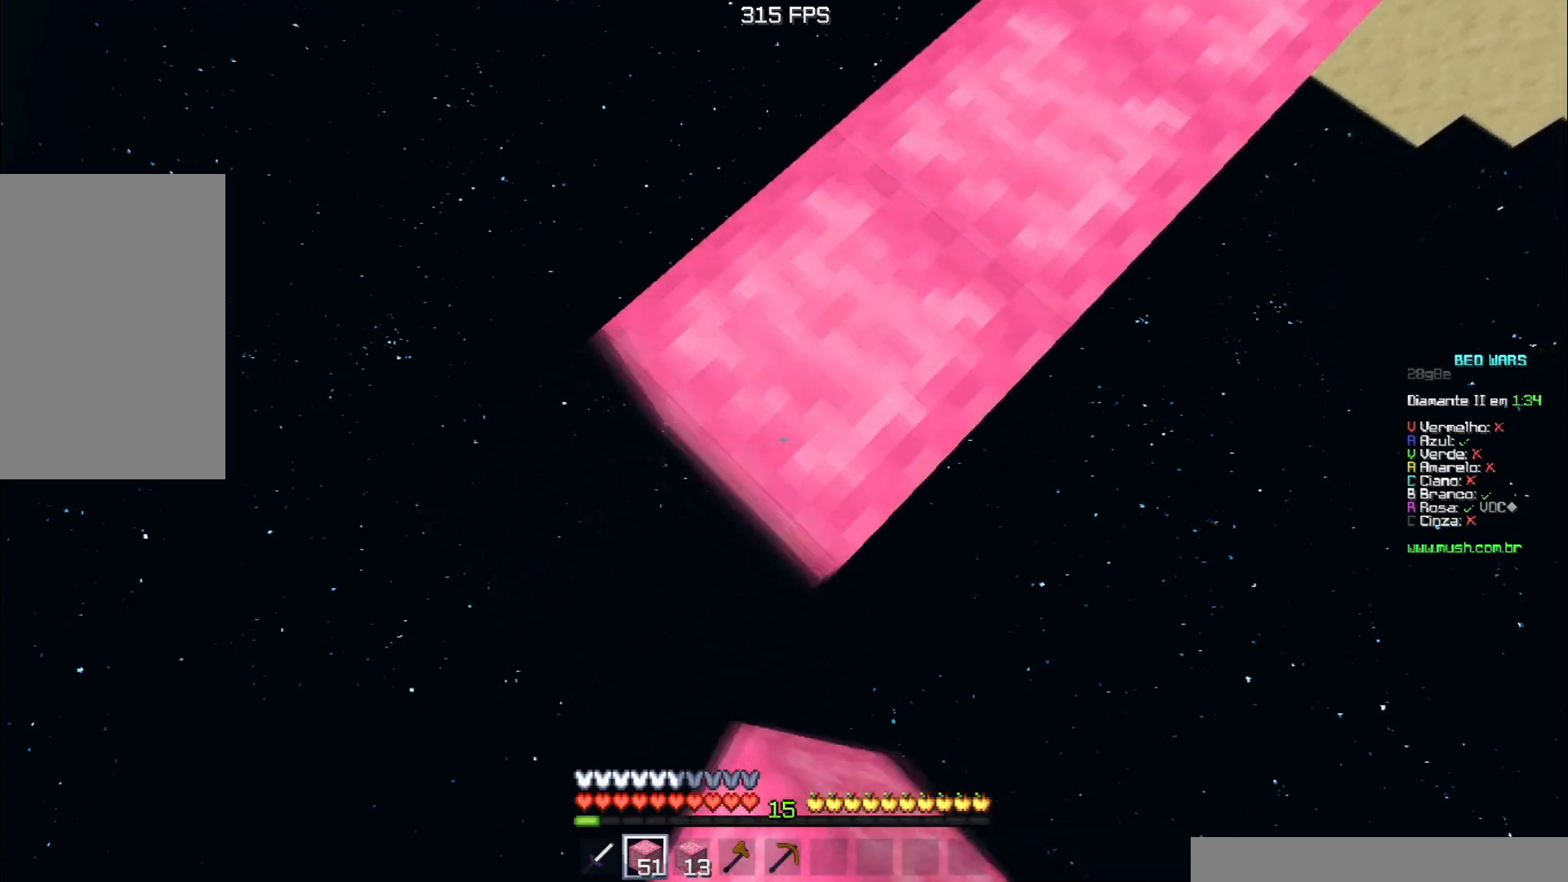
{"keys": ["a", "s"], "events": []}
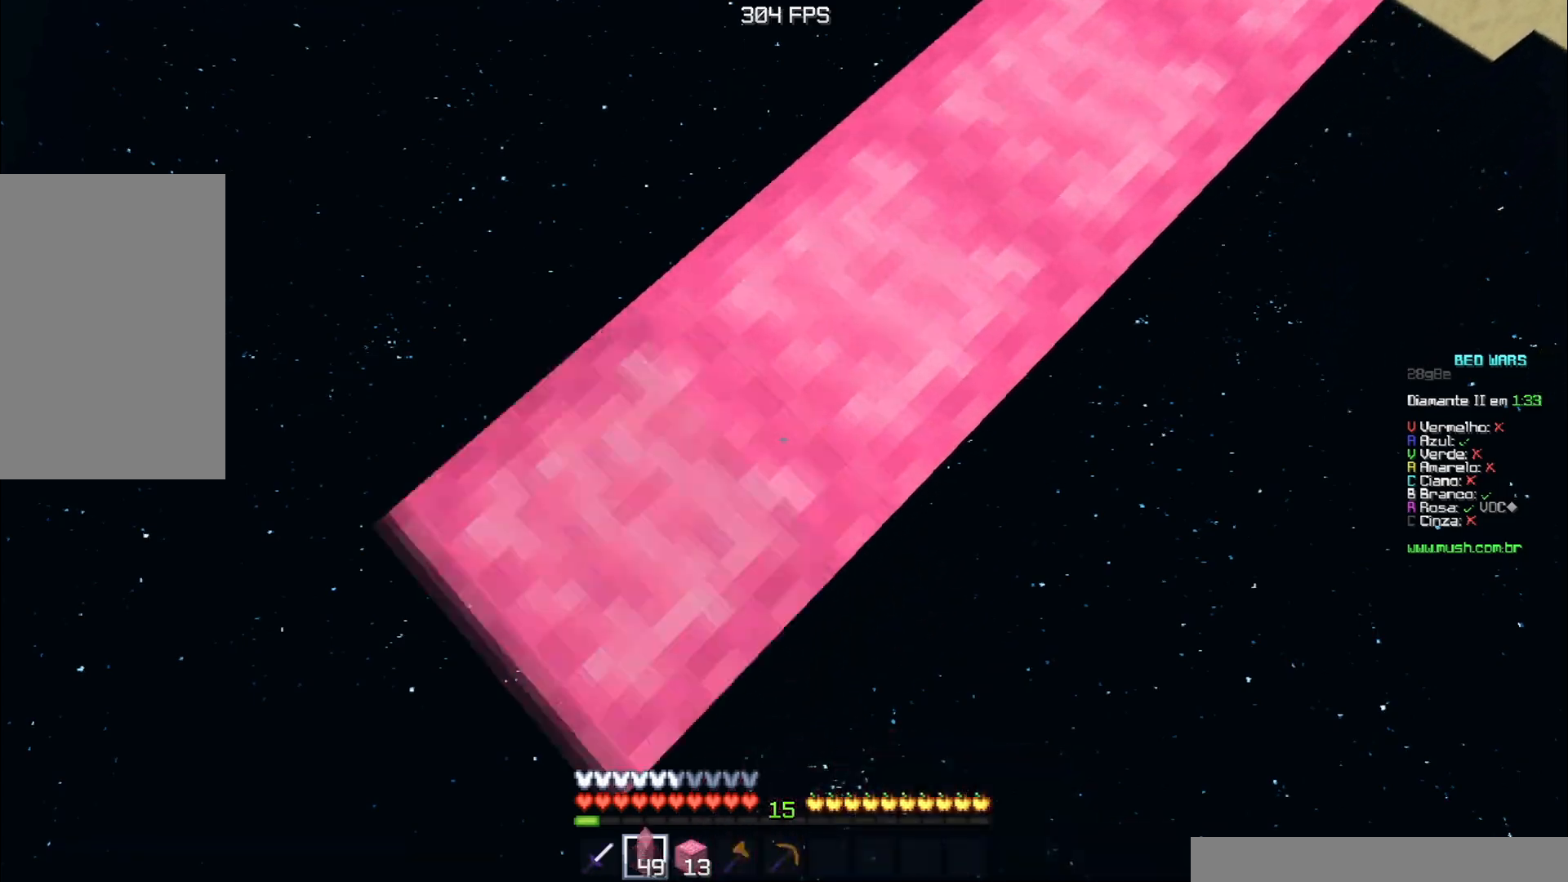
{"keys": ["a", "s"], "events": []}
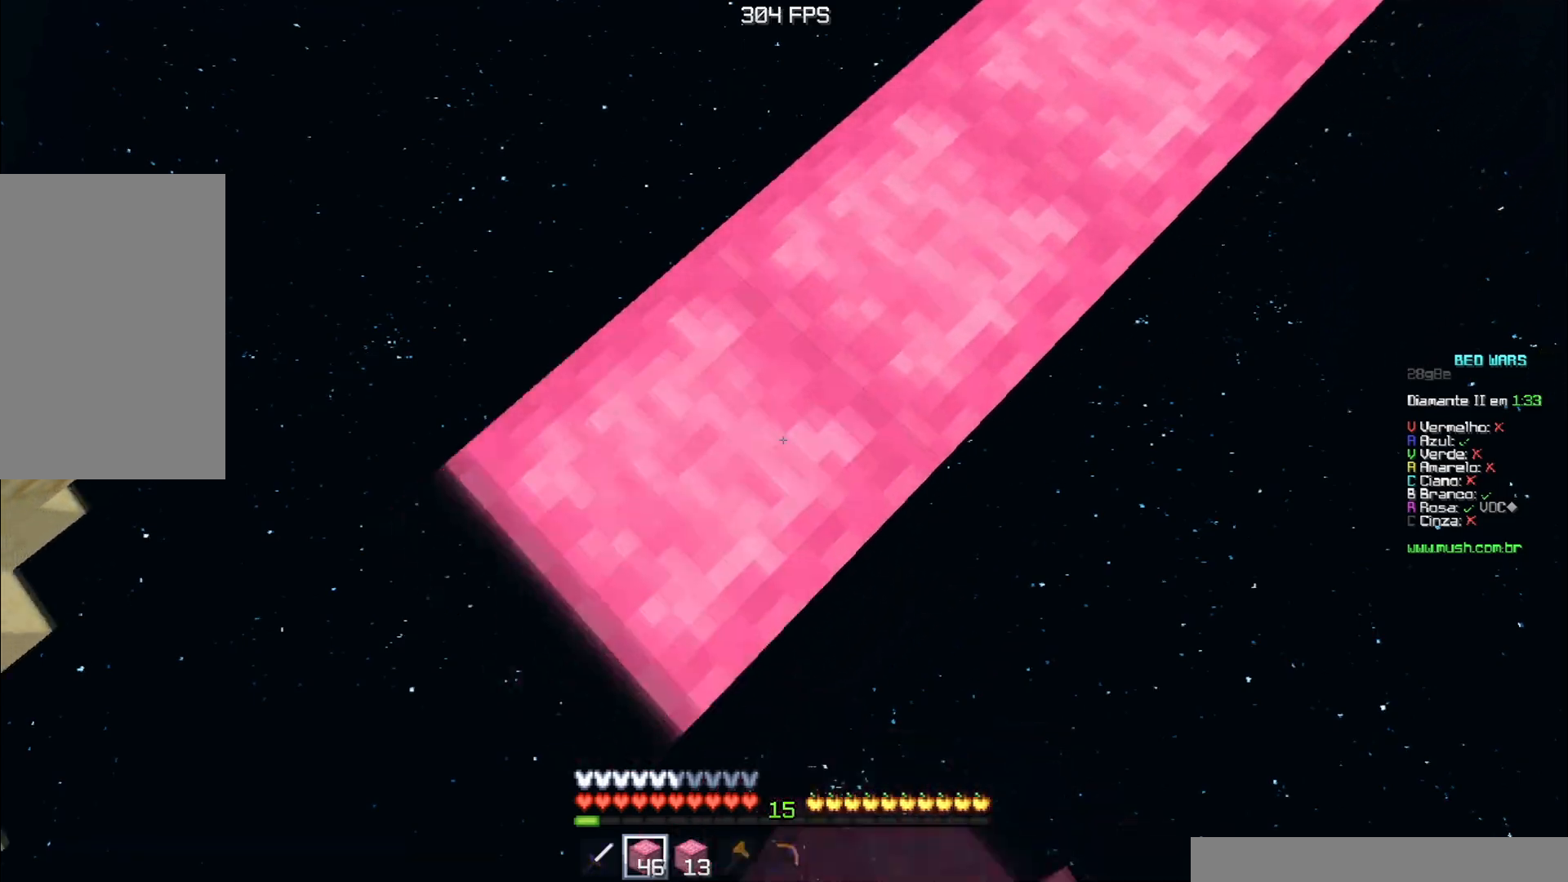
{"keys": ["a", "s"], "events": [[151, "space", "down"], [401, "space", "up"]]}
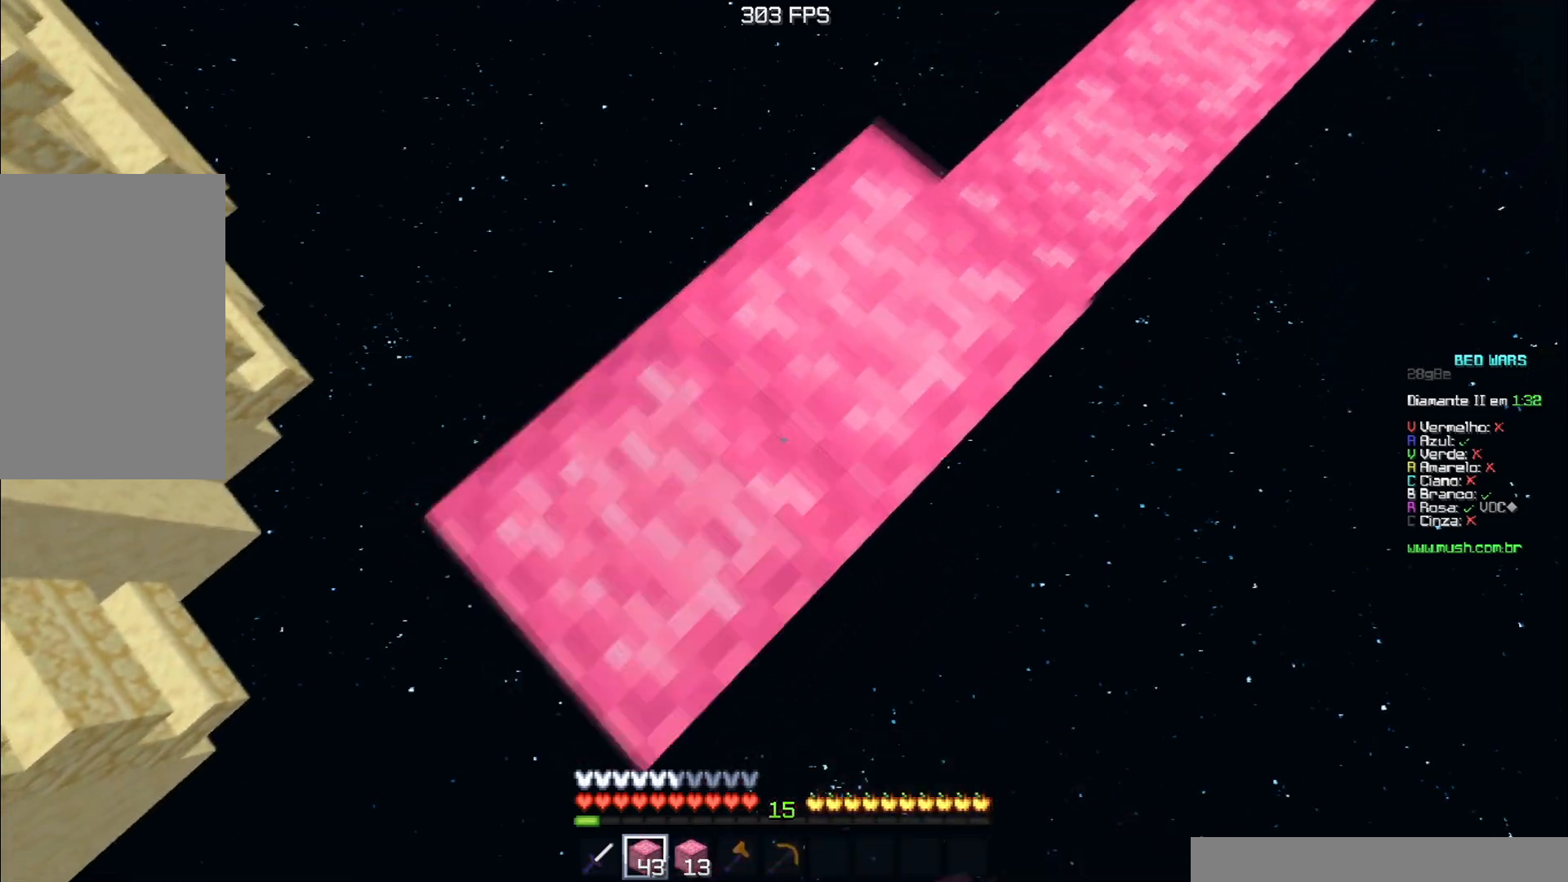
{"keys": ["a", "s"], "events": [[50, "s", "up"], [167, "s", "down"]]}
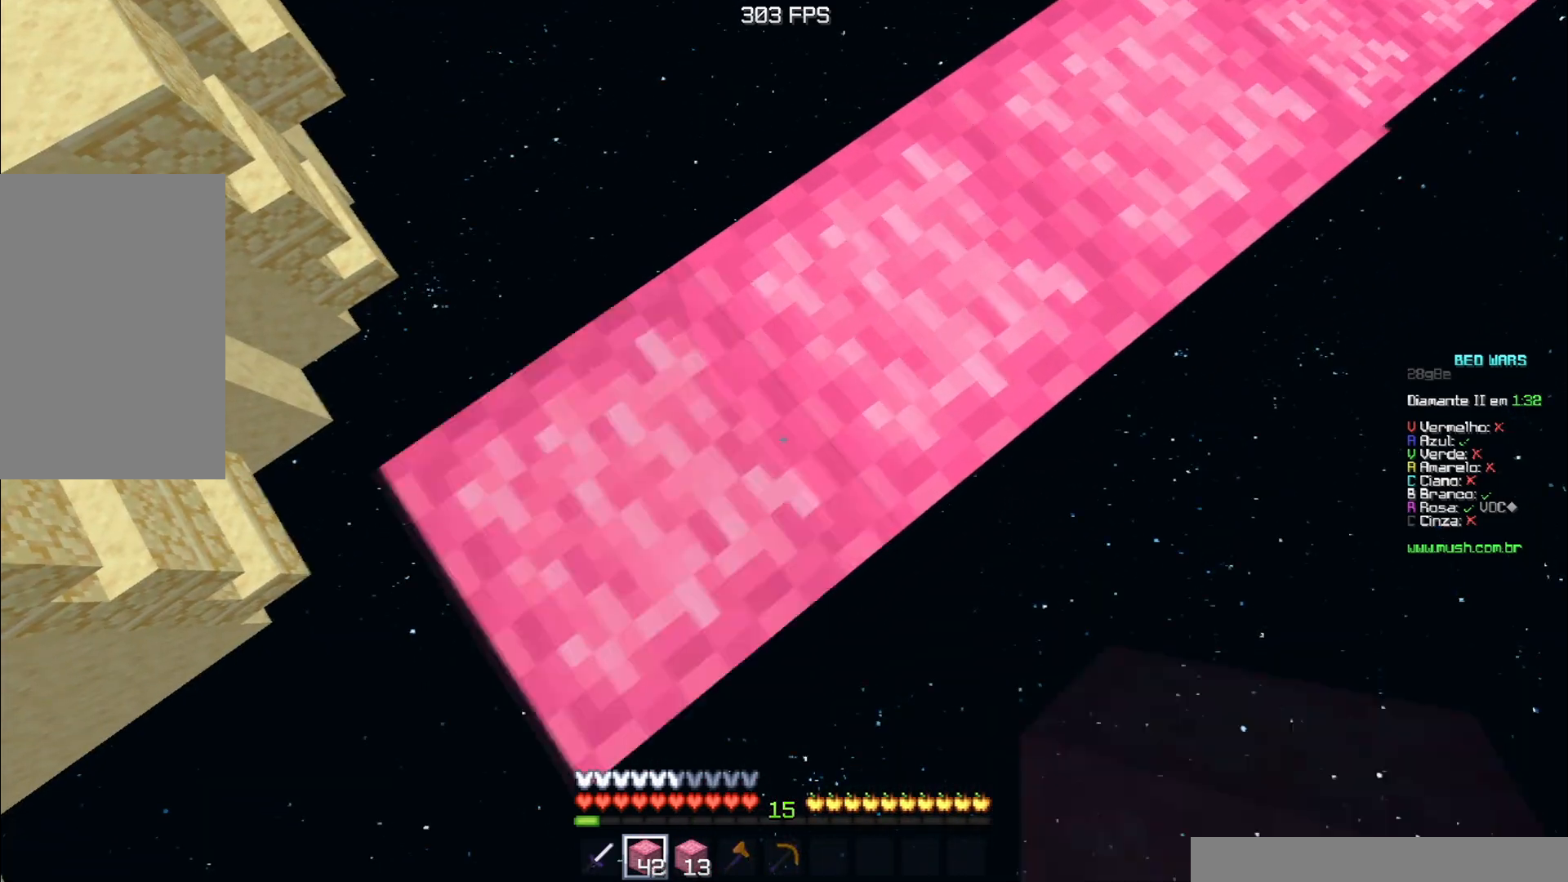
{"keys": ["a", "s"], "events": []}
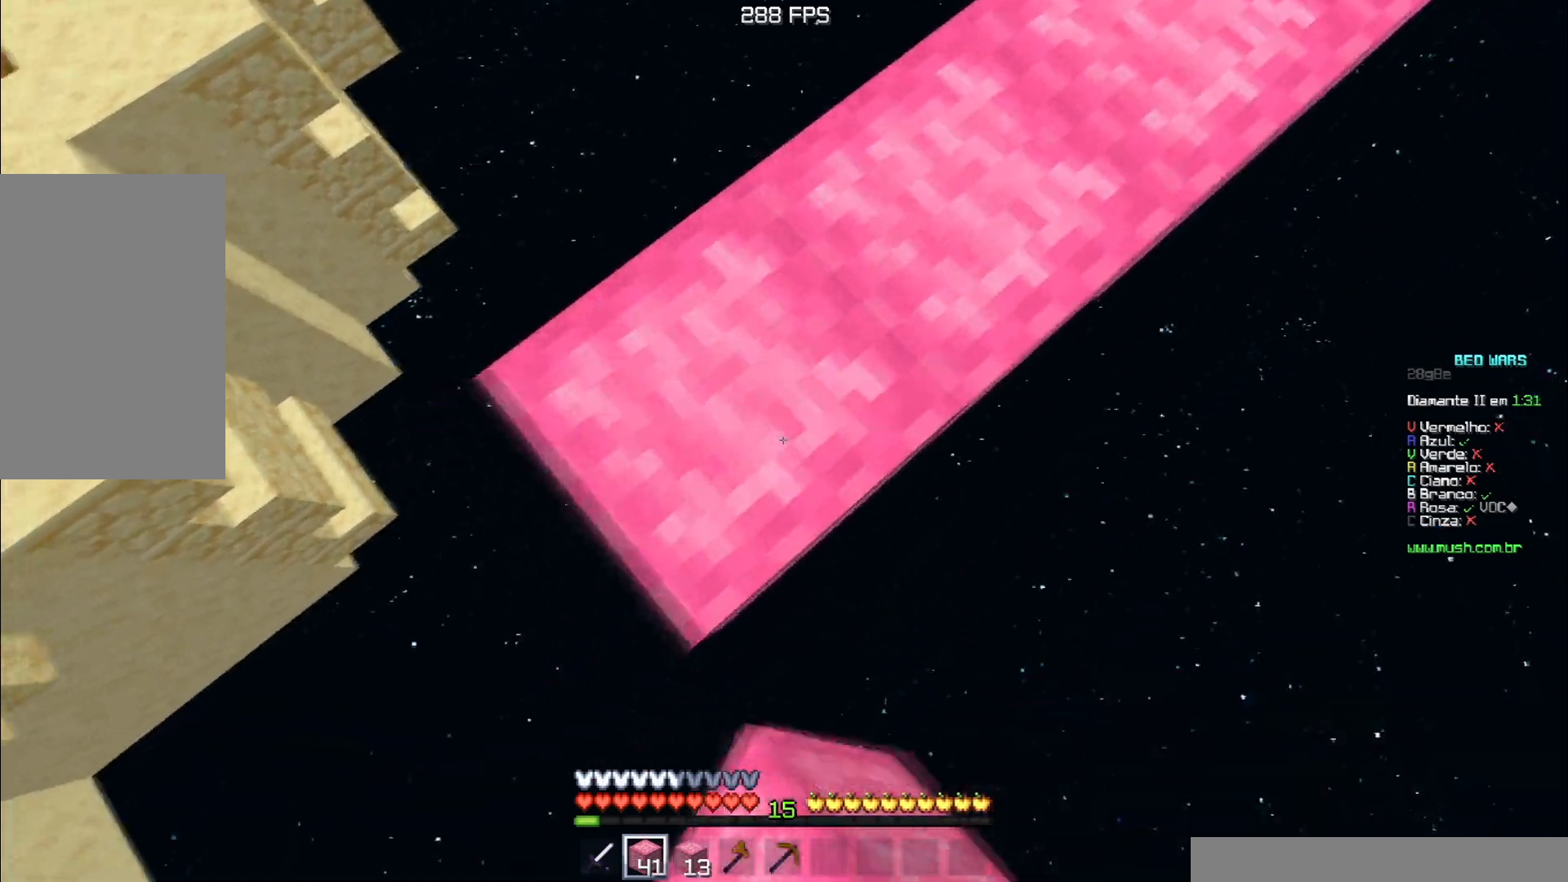
{"keys": ["d"], "events": [[267, "s", "up"], [300, "d", "down"], [350, "a", "up"]]}
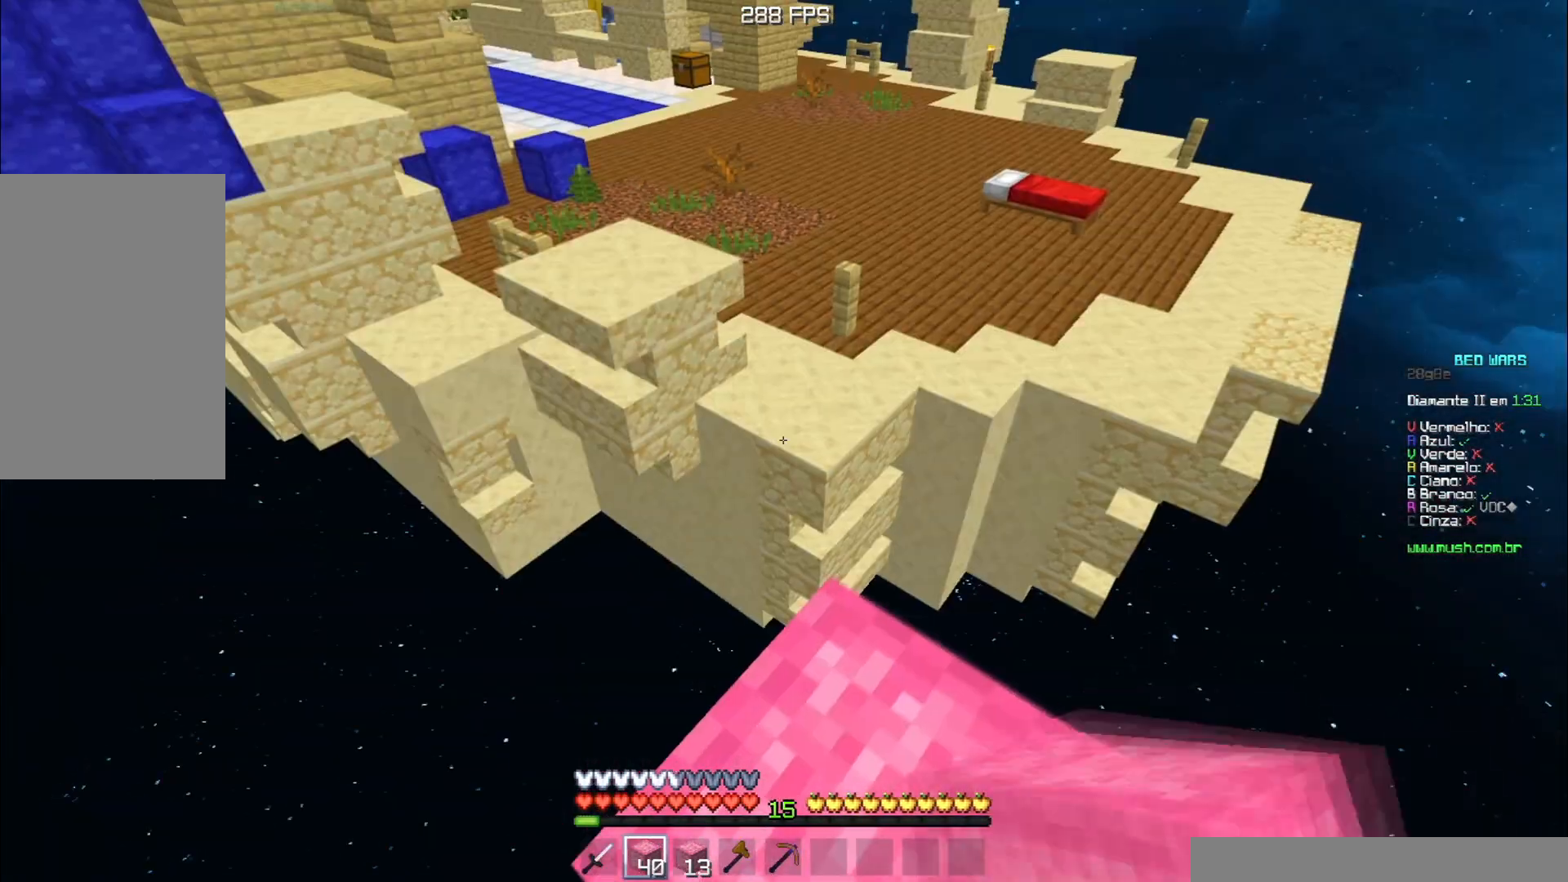
{"keys": ["space", "w"], "events": [[17, "d", "up"], [67, "w", "down"], [301, "space", "down"]]}
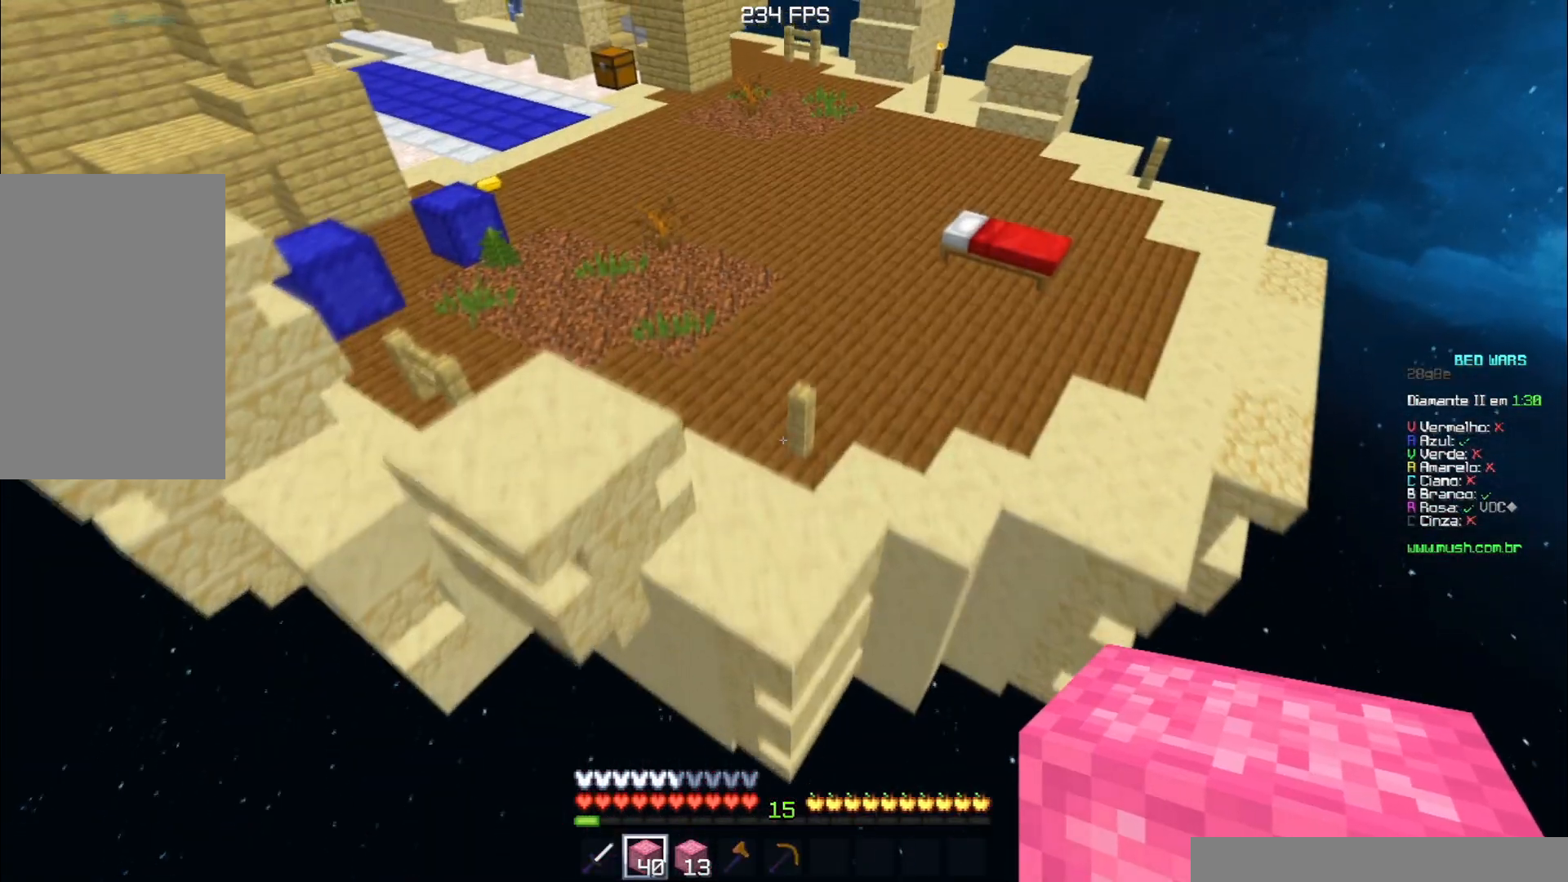
{"keys": ["w"], "events": [[117, "space", "up"]]}
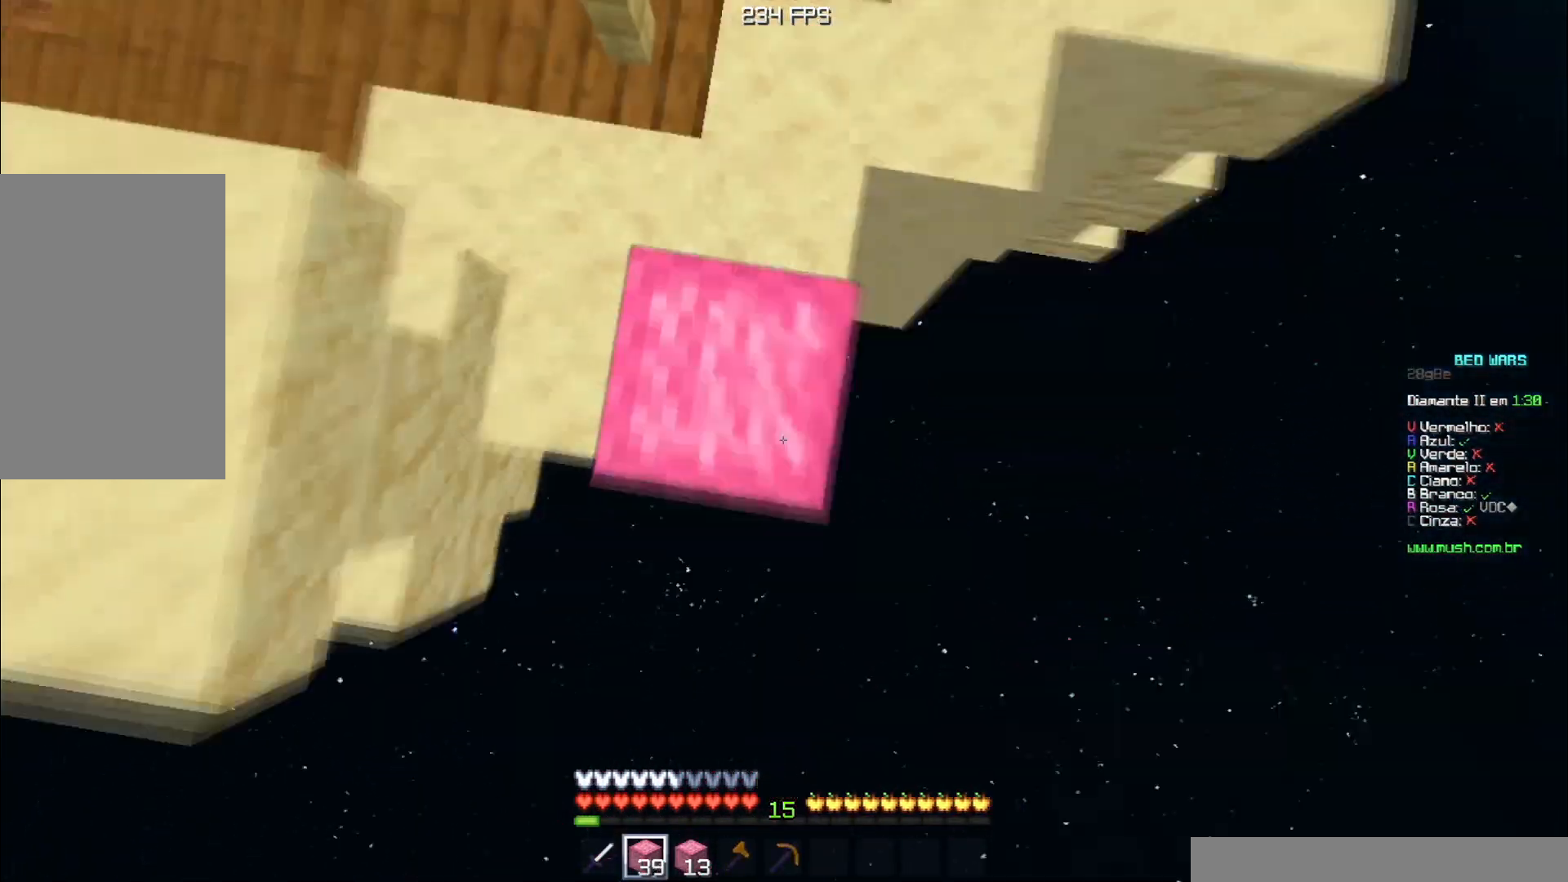
{"keys": ["w"], "events": [[34, "space", "down"], [384, "space", "up"]]}
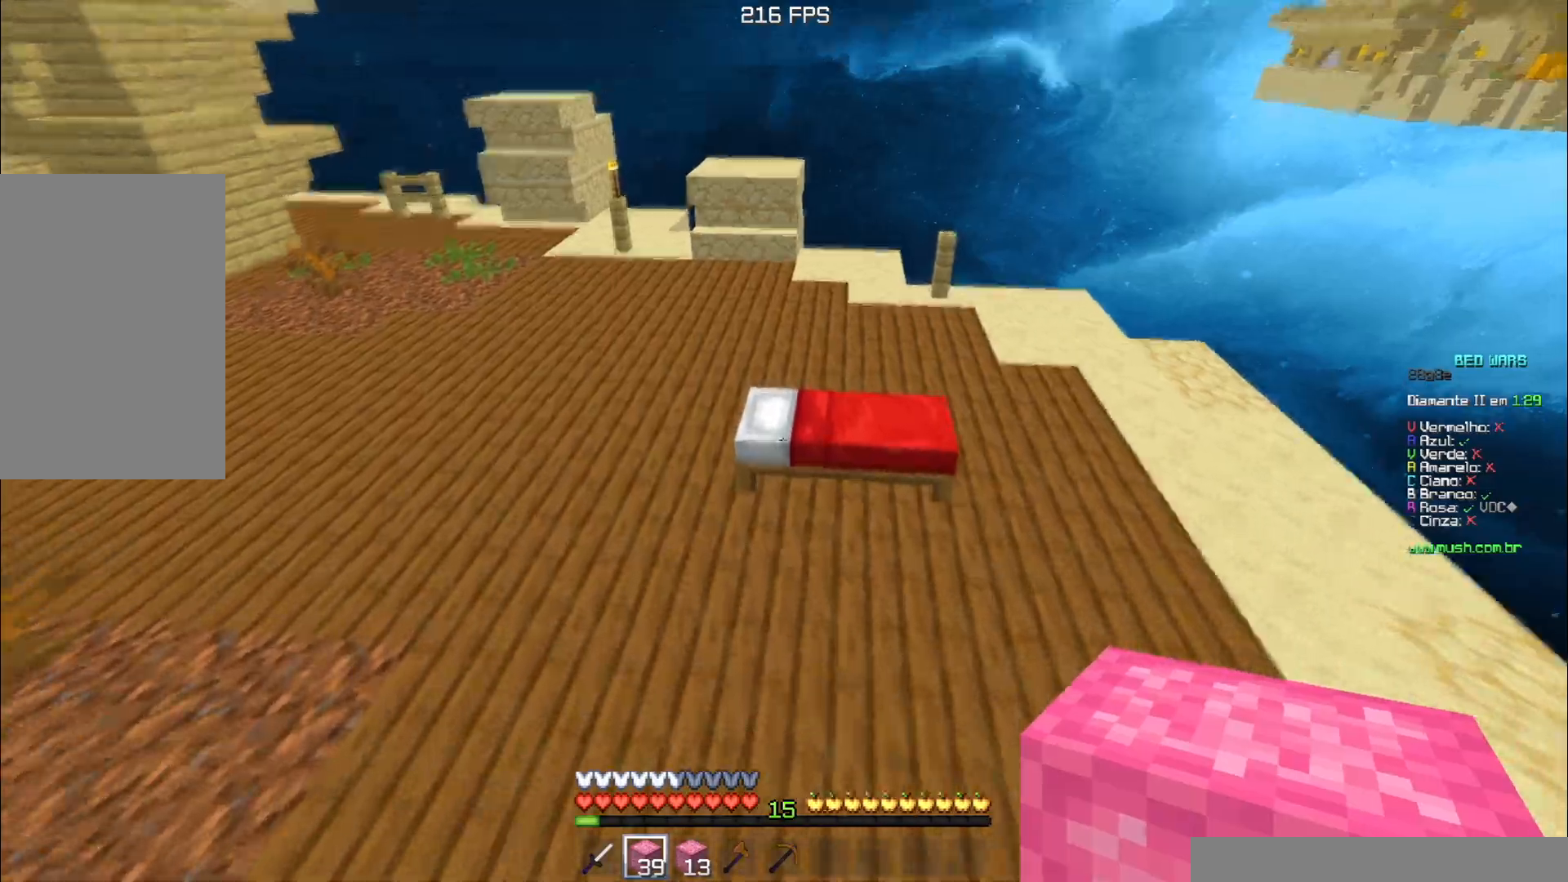
{"keys": ["w"], "events": []}
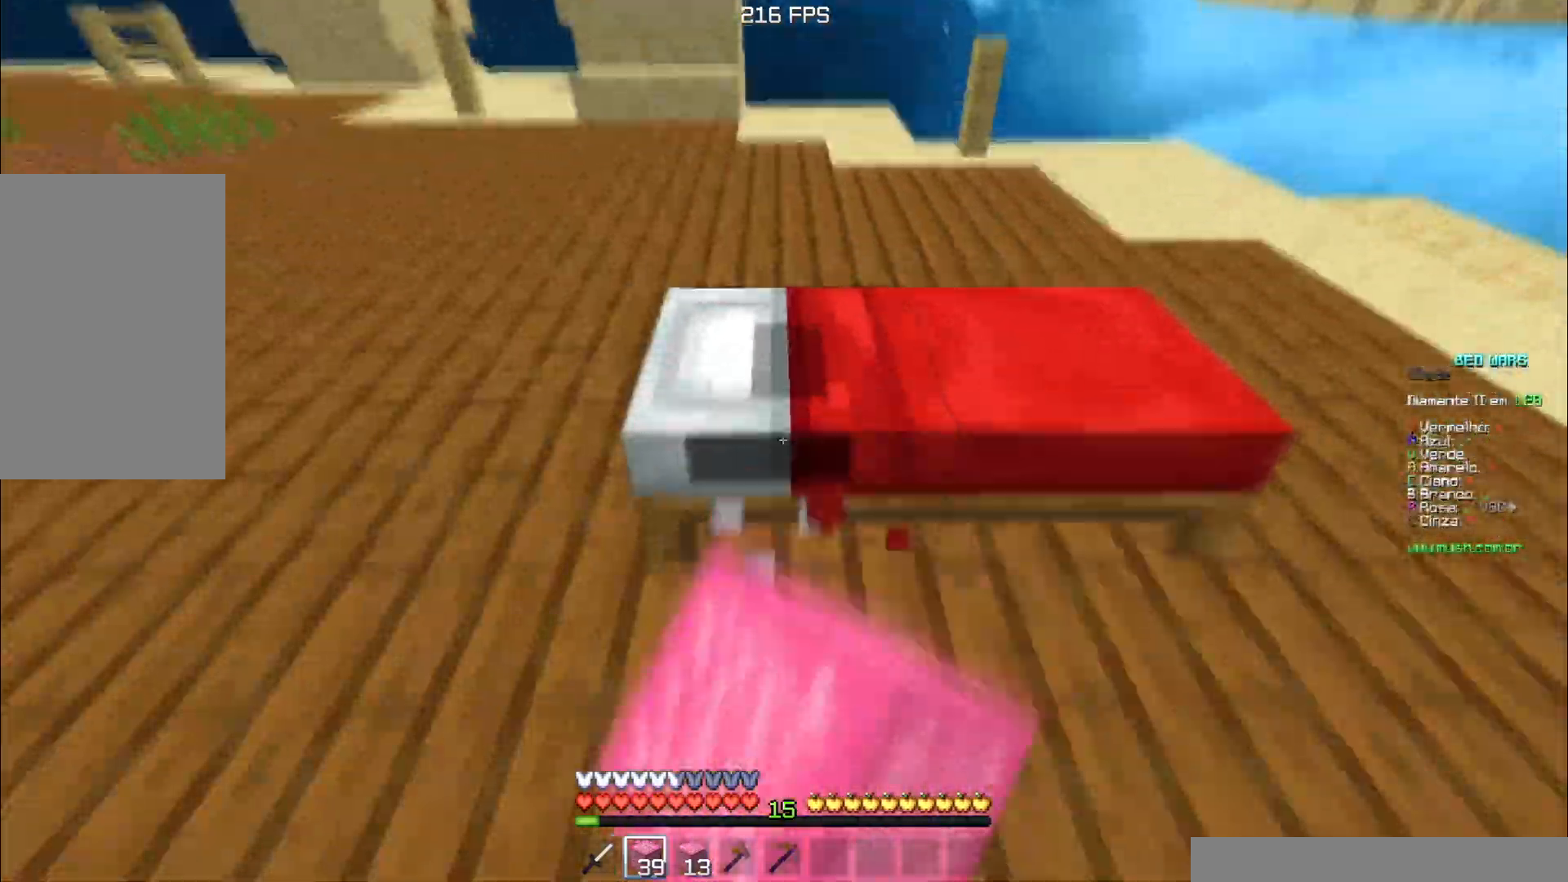
{"keys": []}
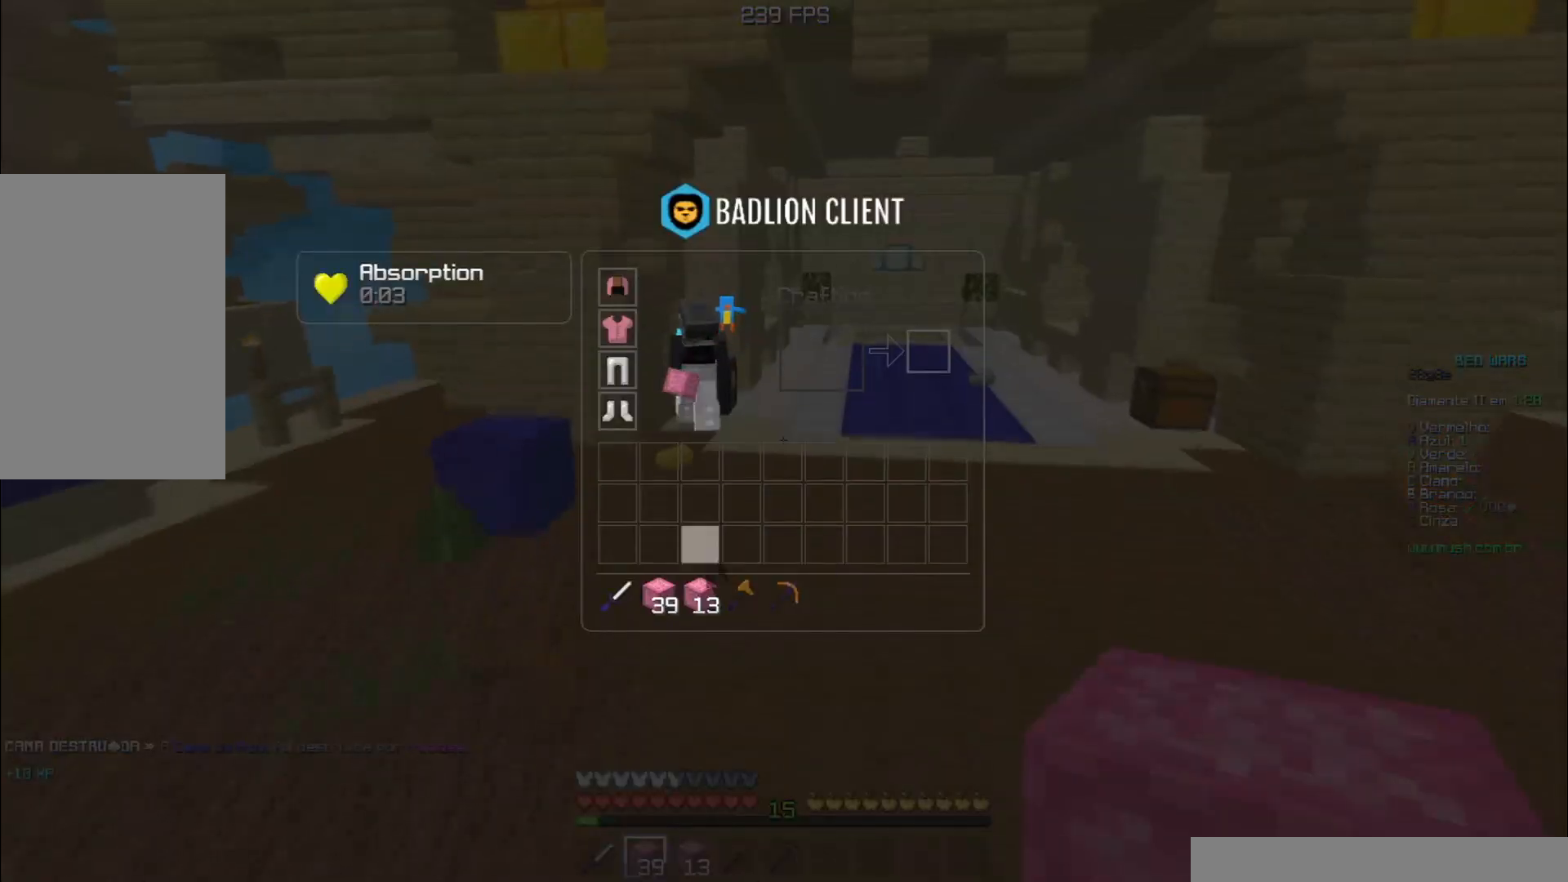
{"keys": [], "events": []}
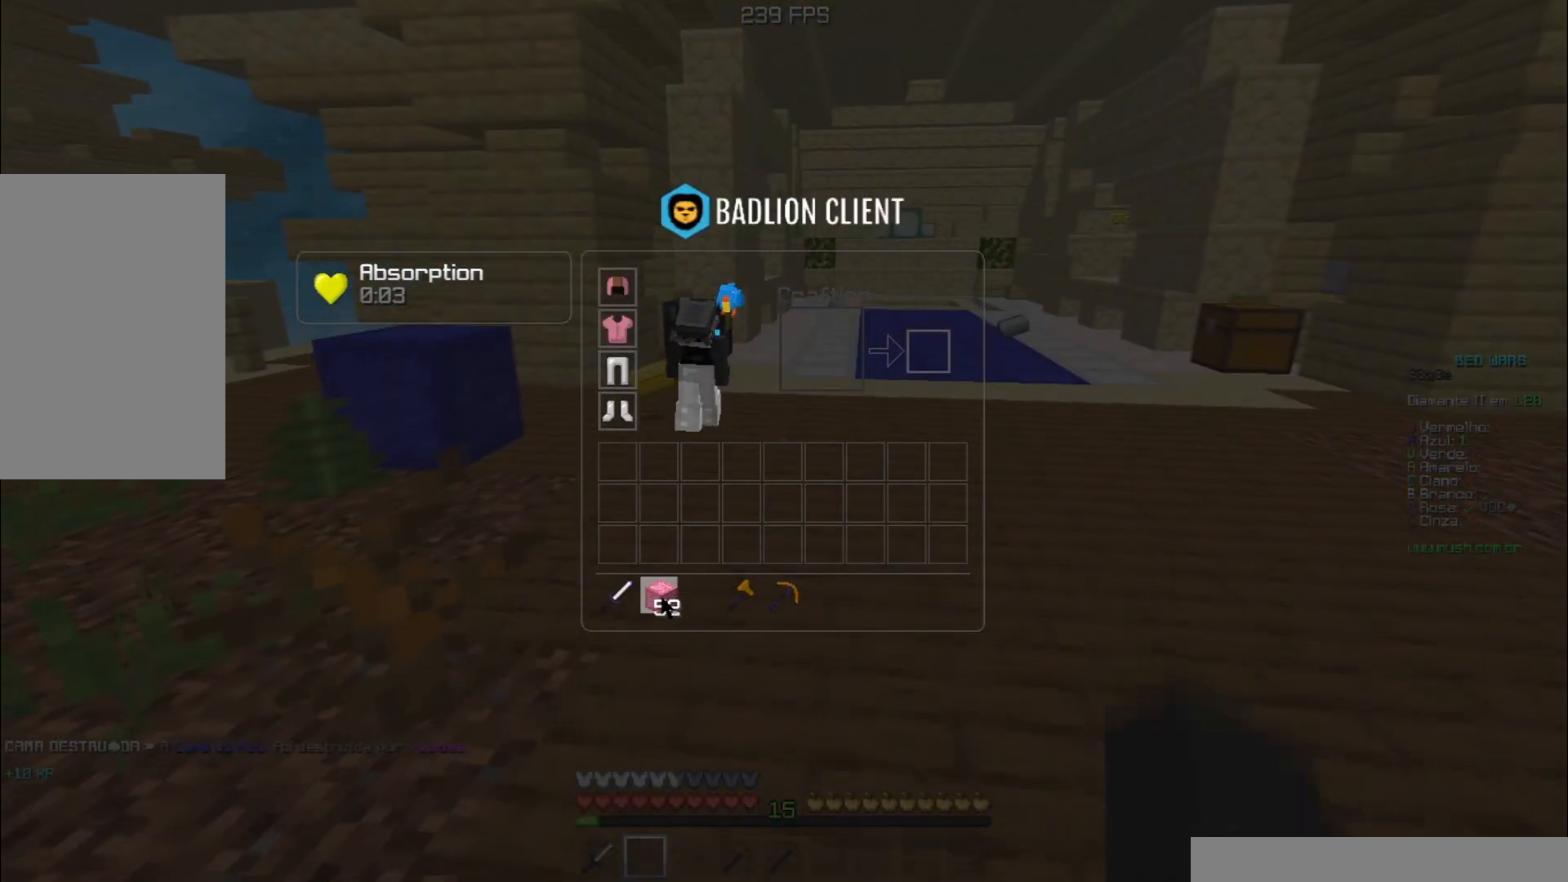
{"keys": ["space", "w"], "events": [[151, "w", "down"], [351, "space", "down"]]}
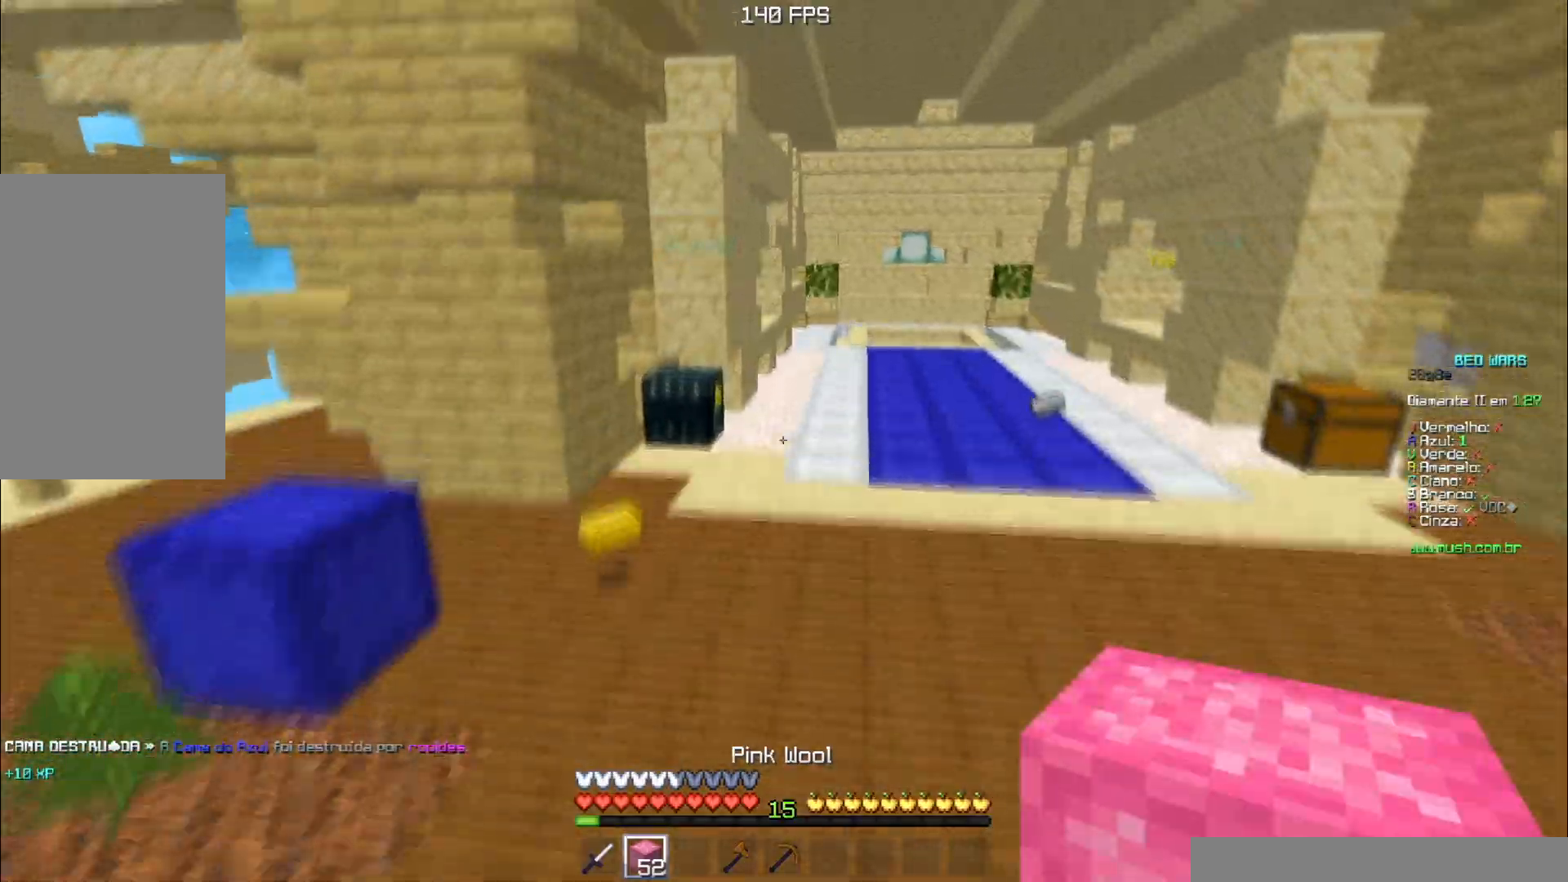
{"keys": ["d", "space", "w"], "events": [[100, "d", "down"], [117, "space", "up"], [250, "space", "down"]]}
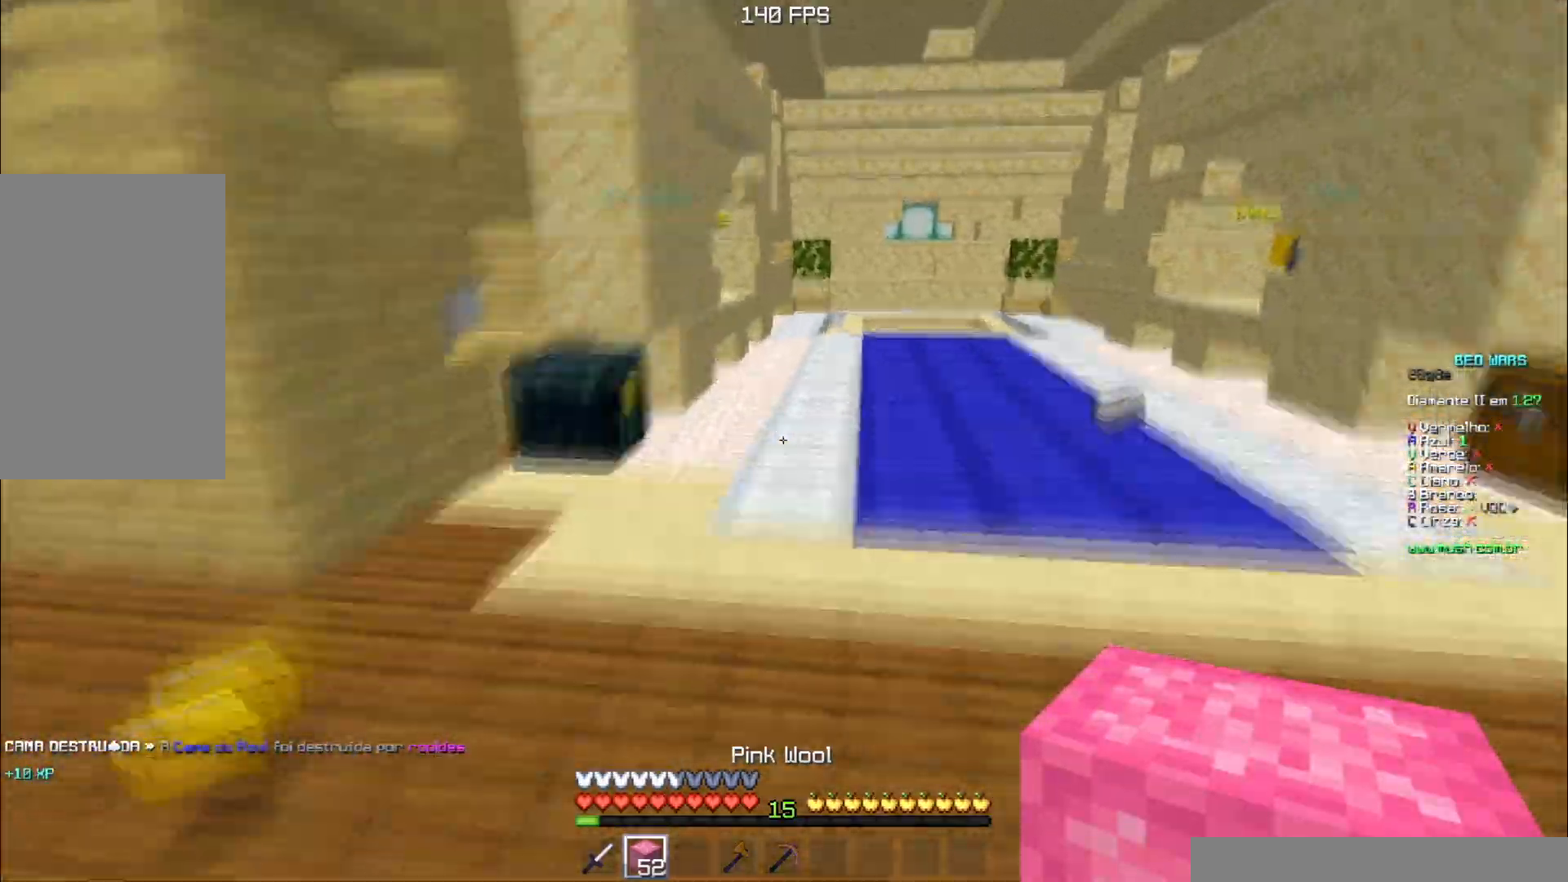
{"keys": ["space", "w"], "events": [[234, "d", "up"]]}
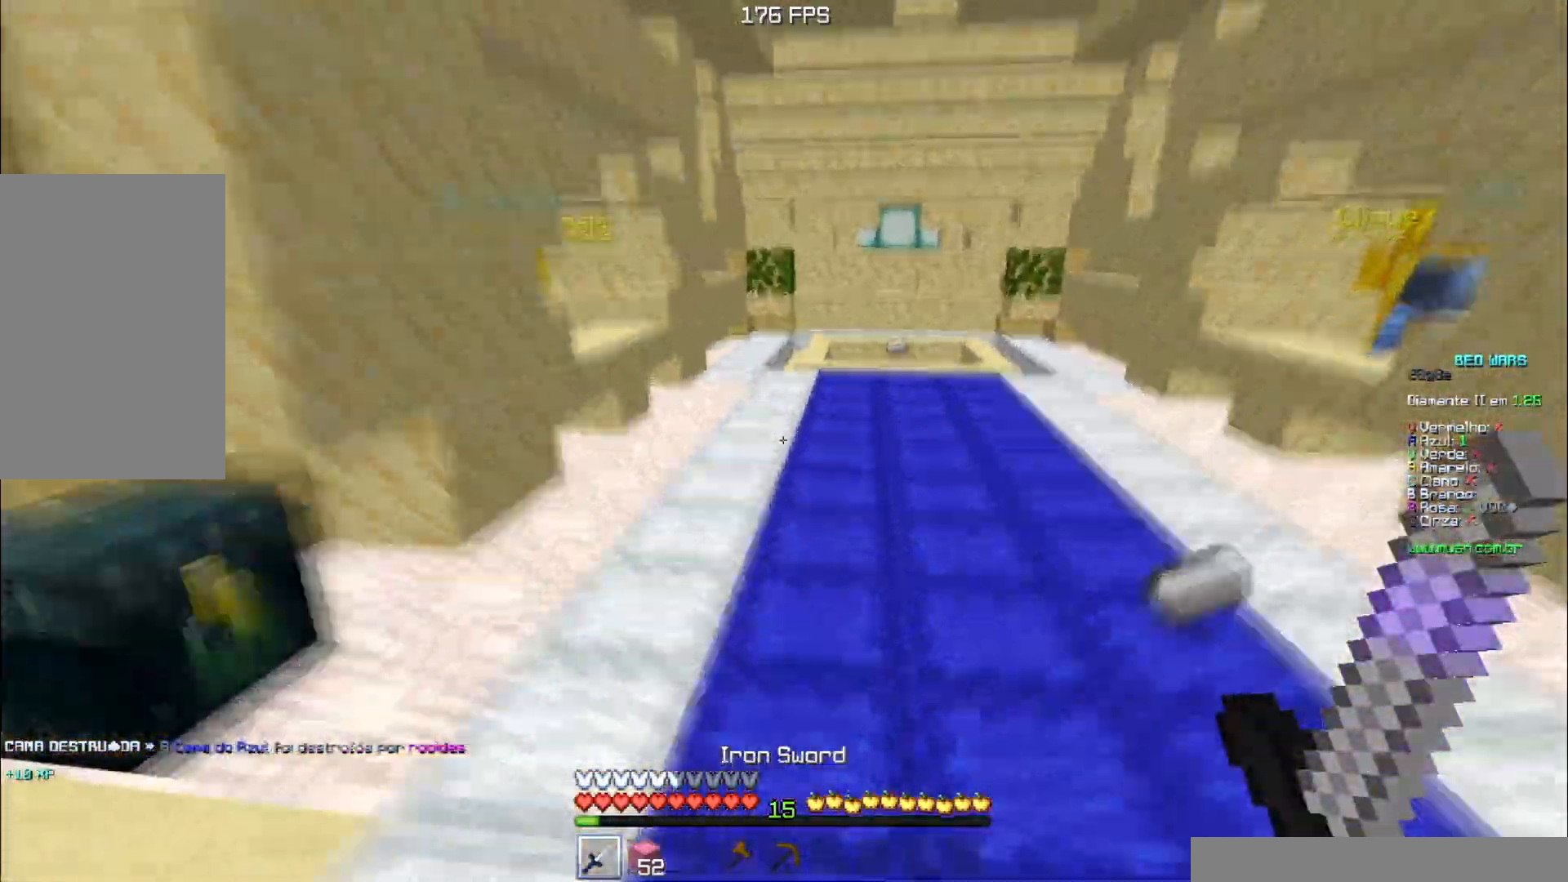
{"keys": ["space", "w"], "events": []}